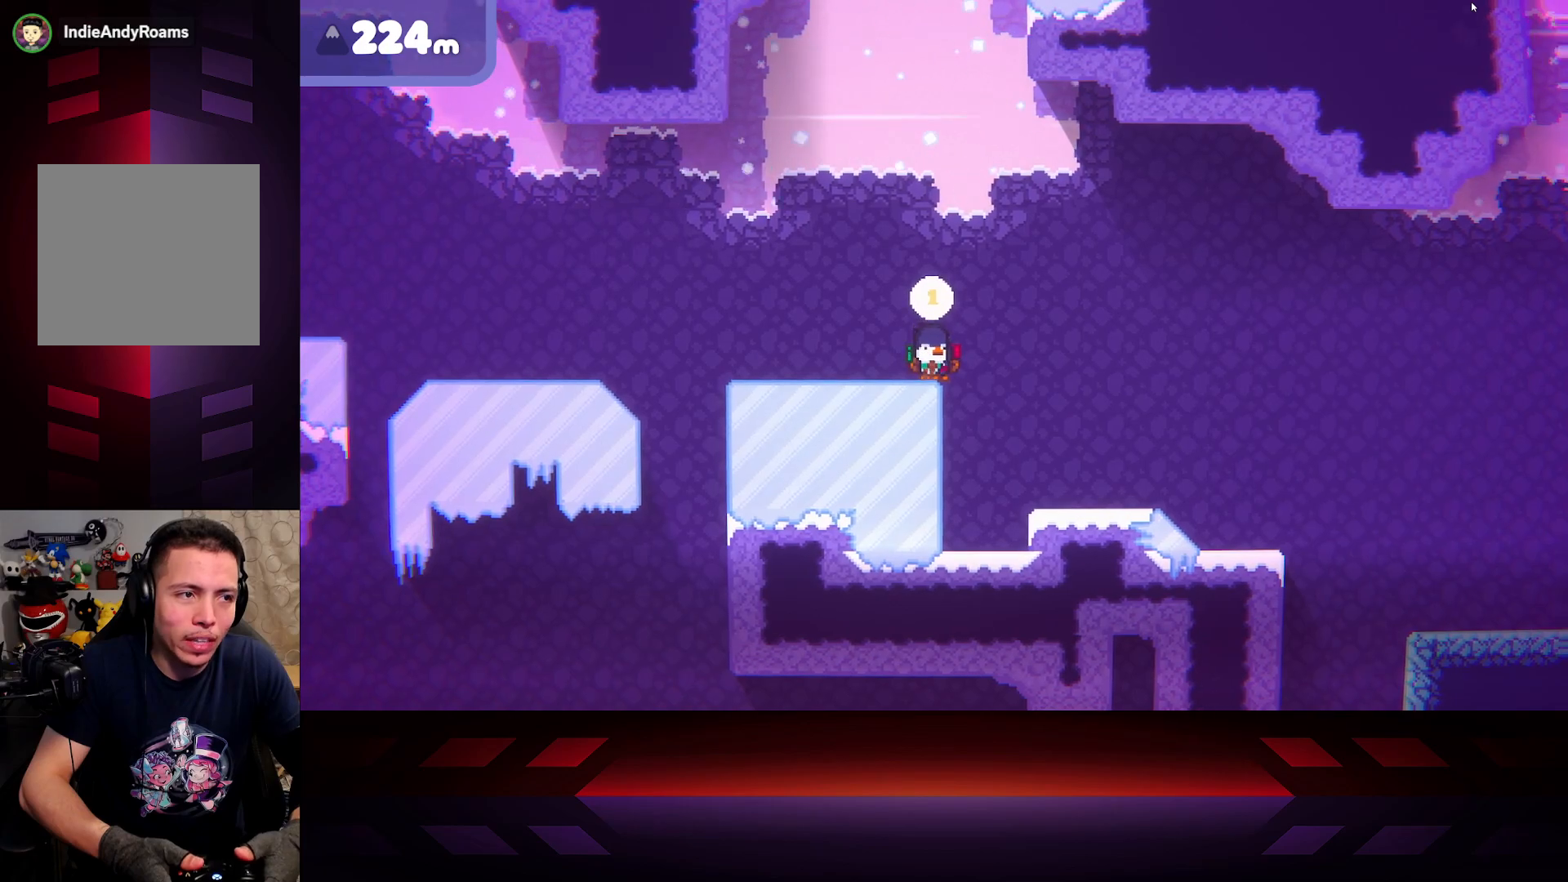
Gameplay with a controller (Xbox layout); each line is a JSON object with the inputs held at the frame after it. "events" lists button and stick changes between this image and that frame as [ms after this image, input, new state], when the widget could be followed in between.
{"buttons": [], "left_stick": "left", "right_stick": "center", "events": [[83, "left_stick", "left"]]}
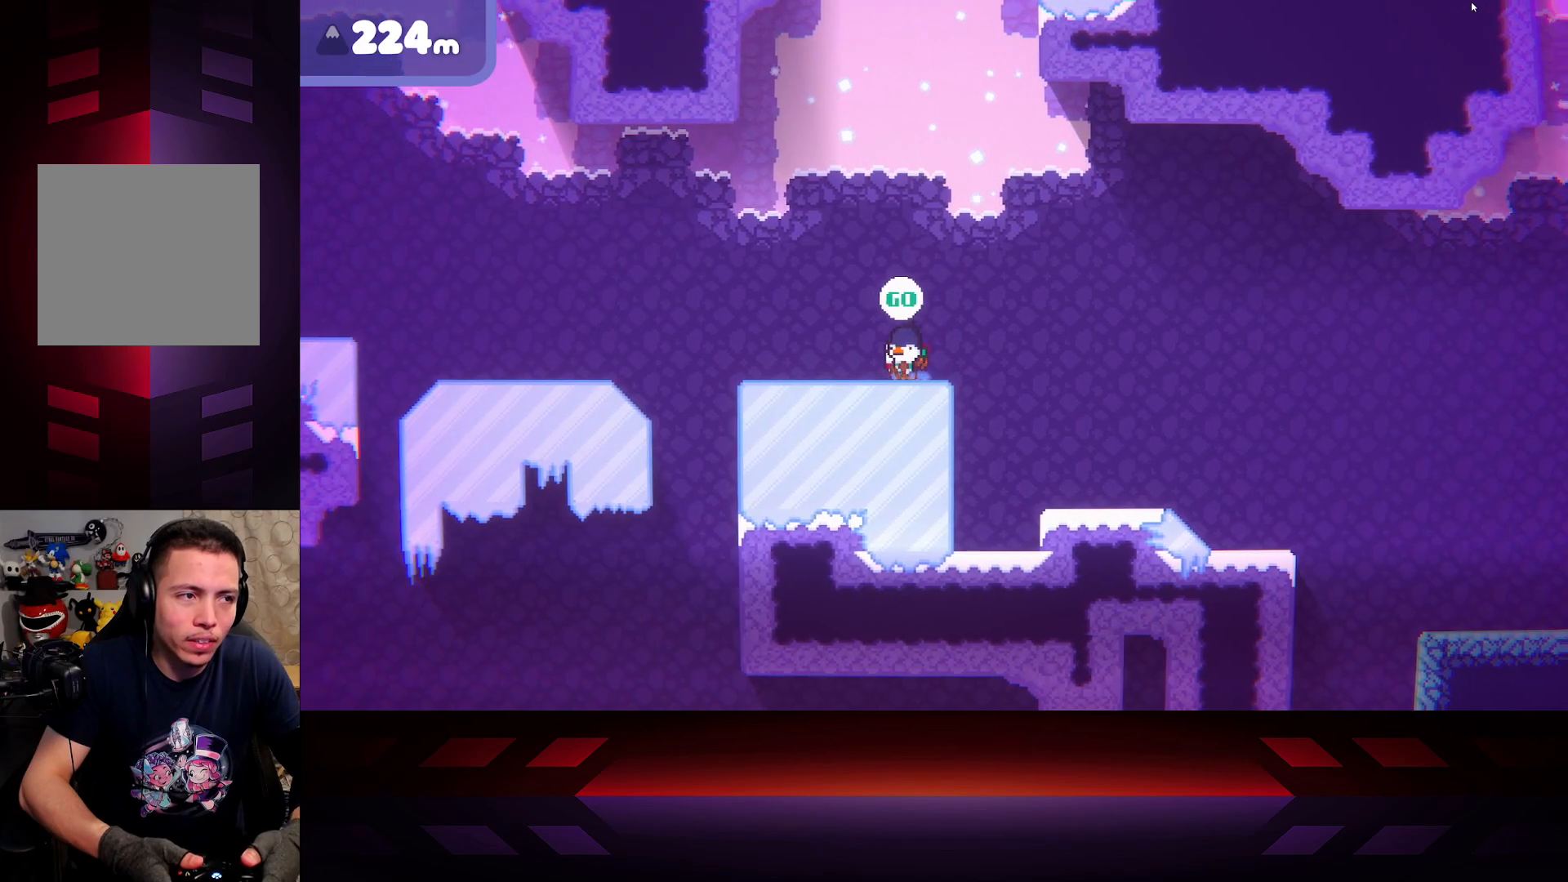
{"buttons": [], "left_stick": "left", "right_stick": "center", "events": []}
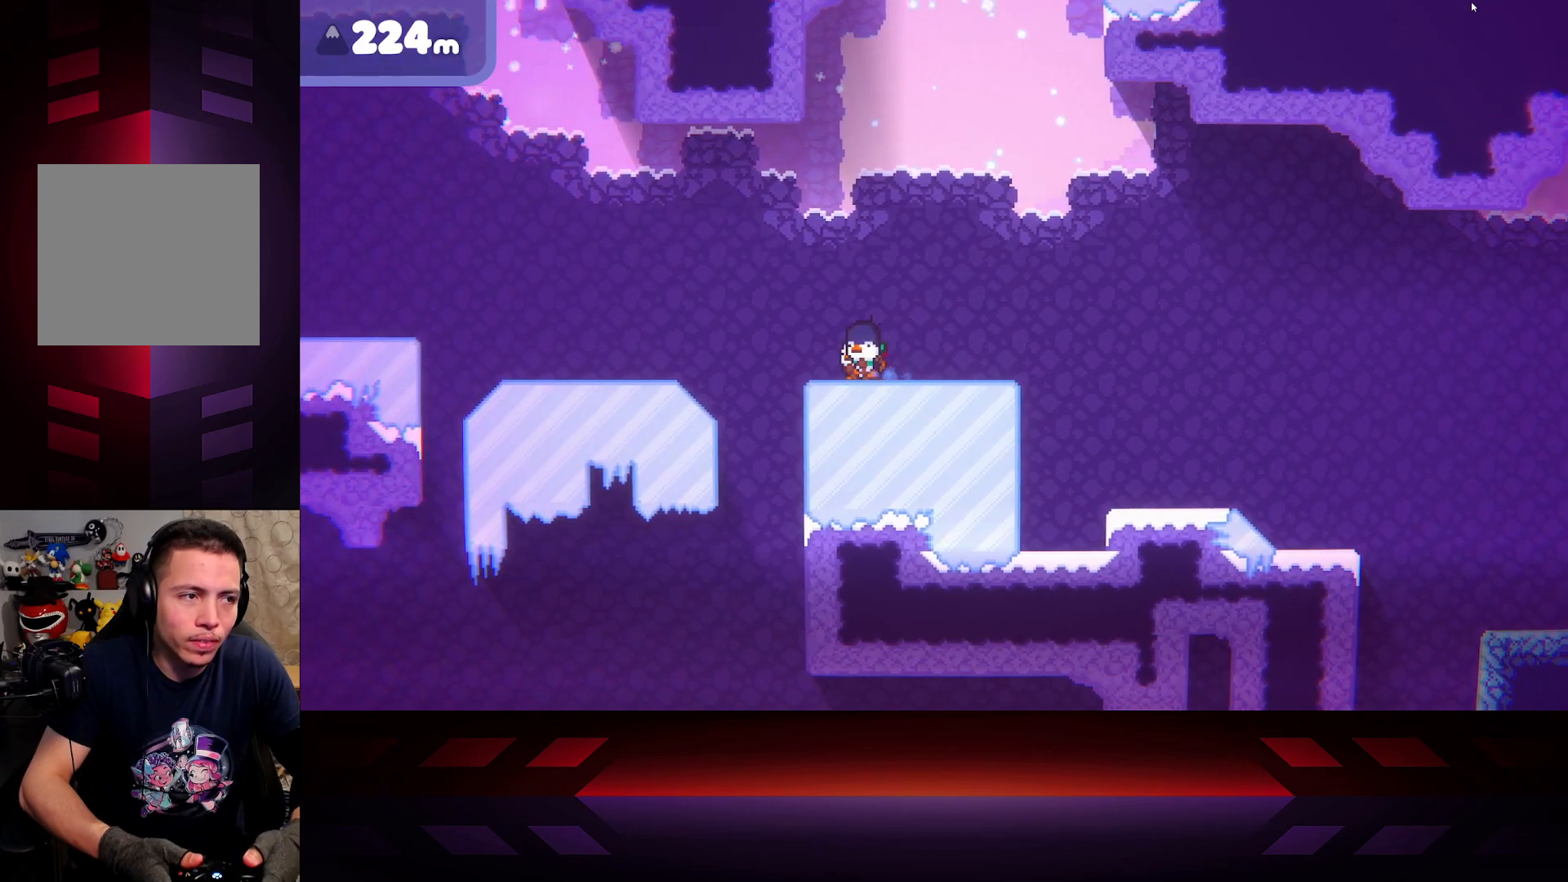
{"buttons": ["A"], "left_stick": "left", "right_stick": "center", "events": [[200, "A", "down"]]}
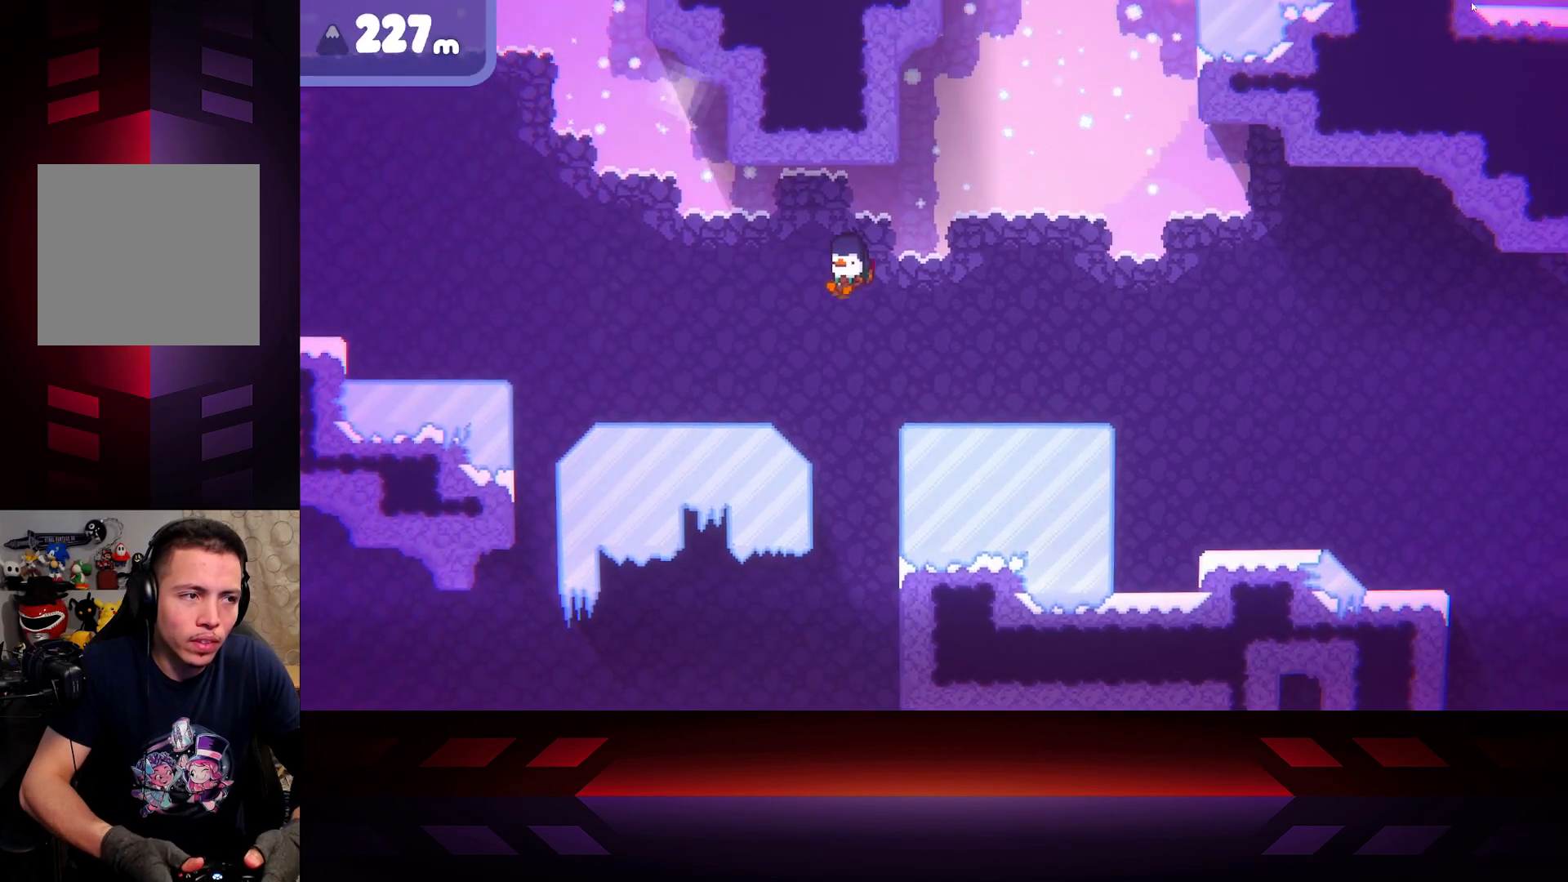
{"buttons": [], "left_stick": "left", "right_stick": "center", "events": [[183, "A", "up"]]}
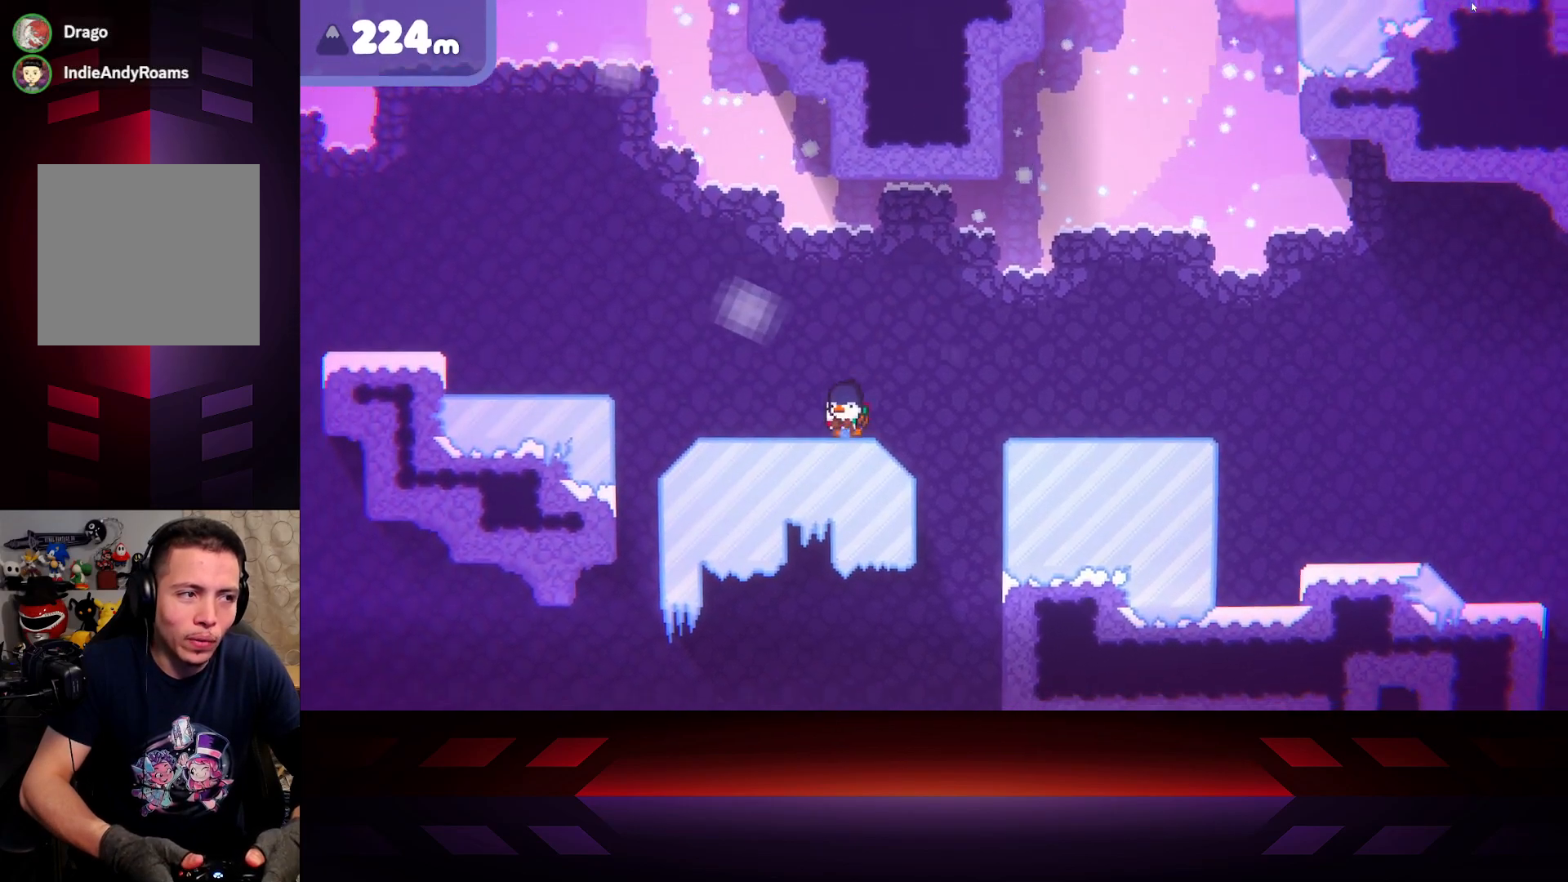
{"buttons": [], "left_stick": "left", "right_stick": "center", "events": []}
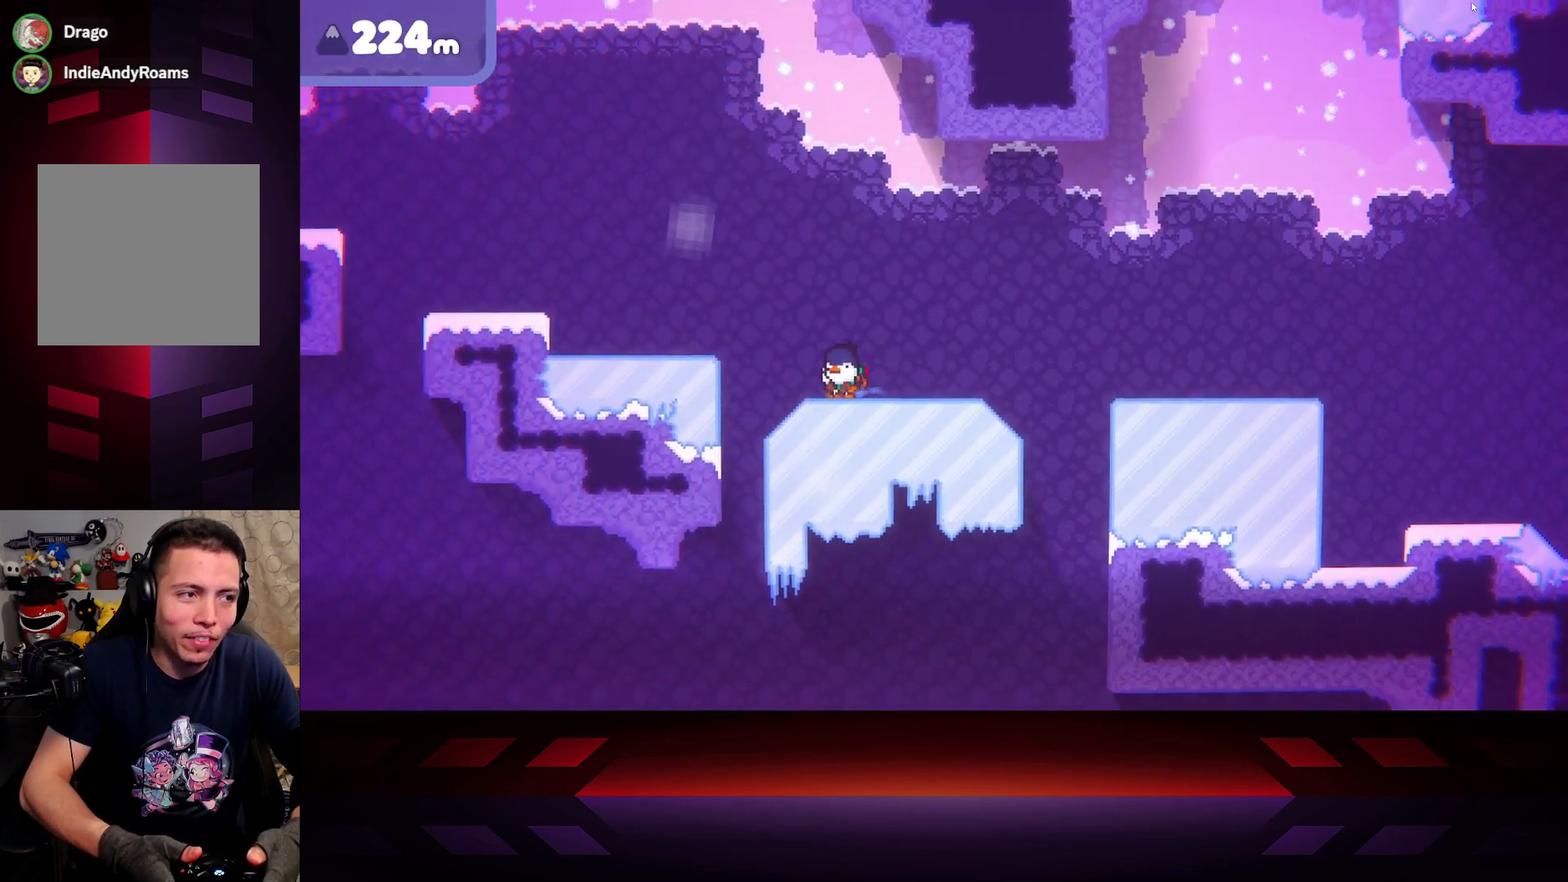
{"buttons": [], "left_stick": "left", "right_stick": "center", "events": [[133, "A", "down"], [500, "A", "up"]]}
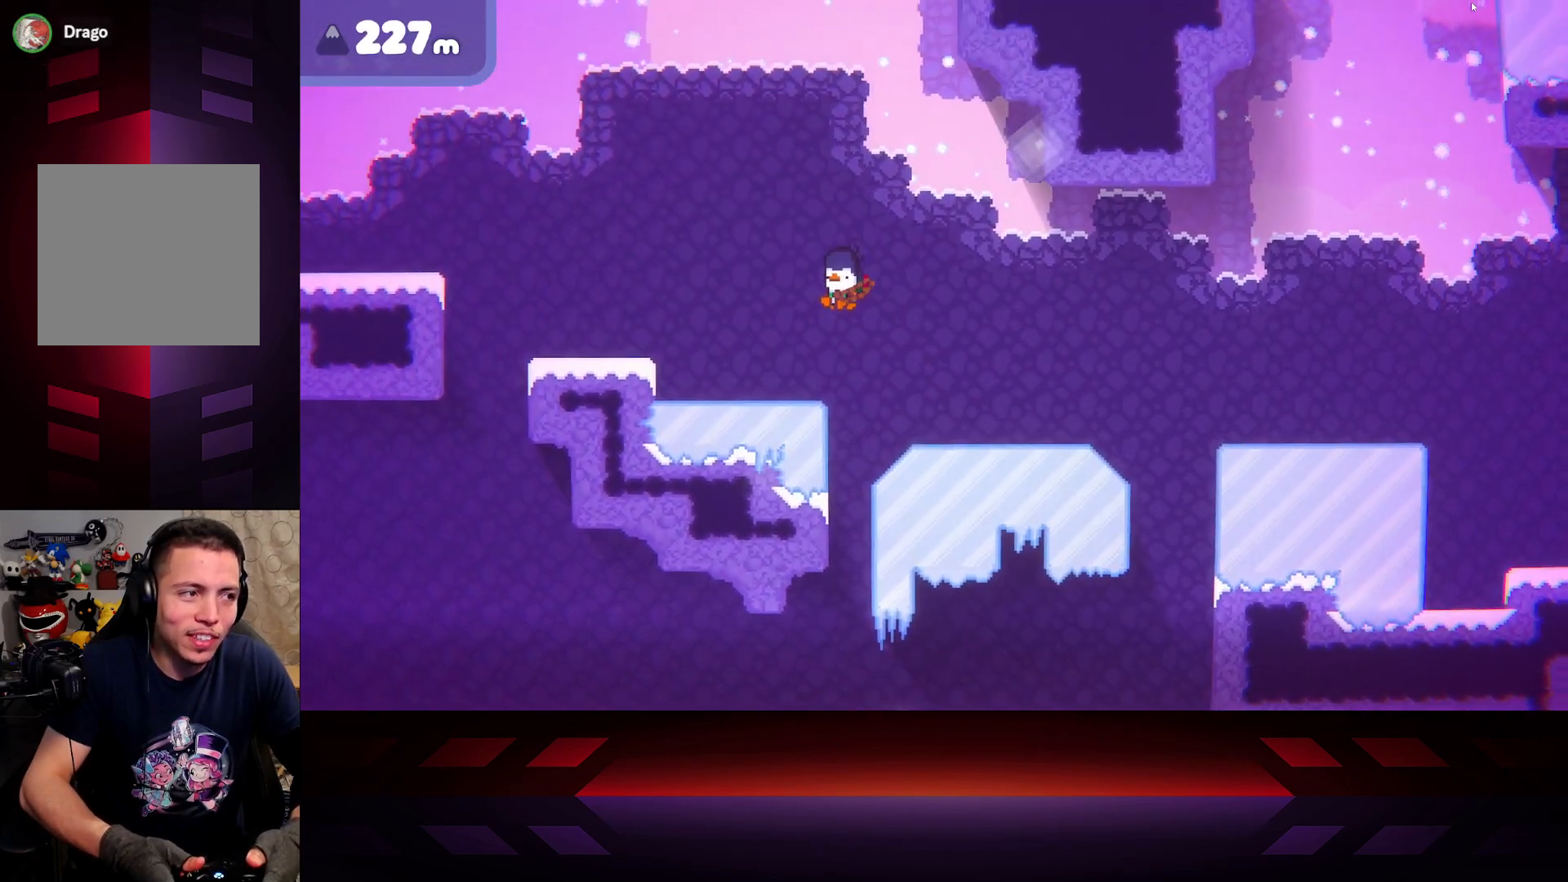
{"buttons": ["A"], "left_stick": "left", "right_stick": "center", "events": [[400, "A", "down"]]}
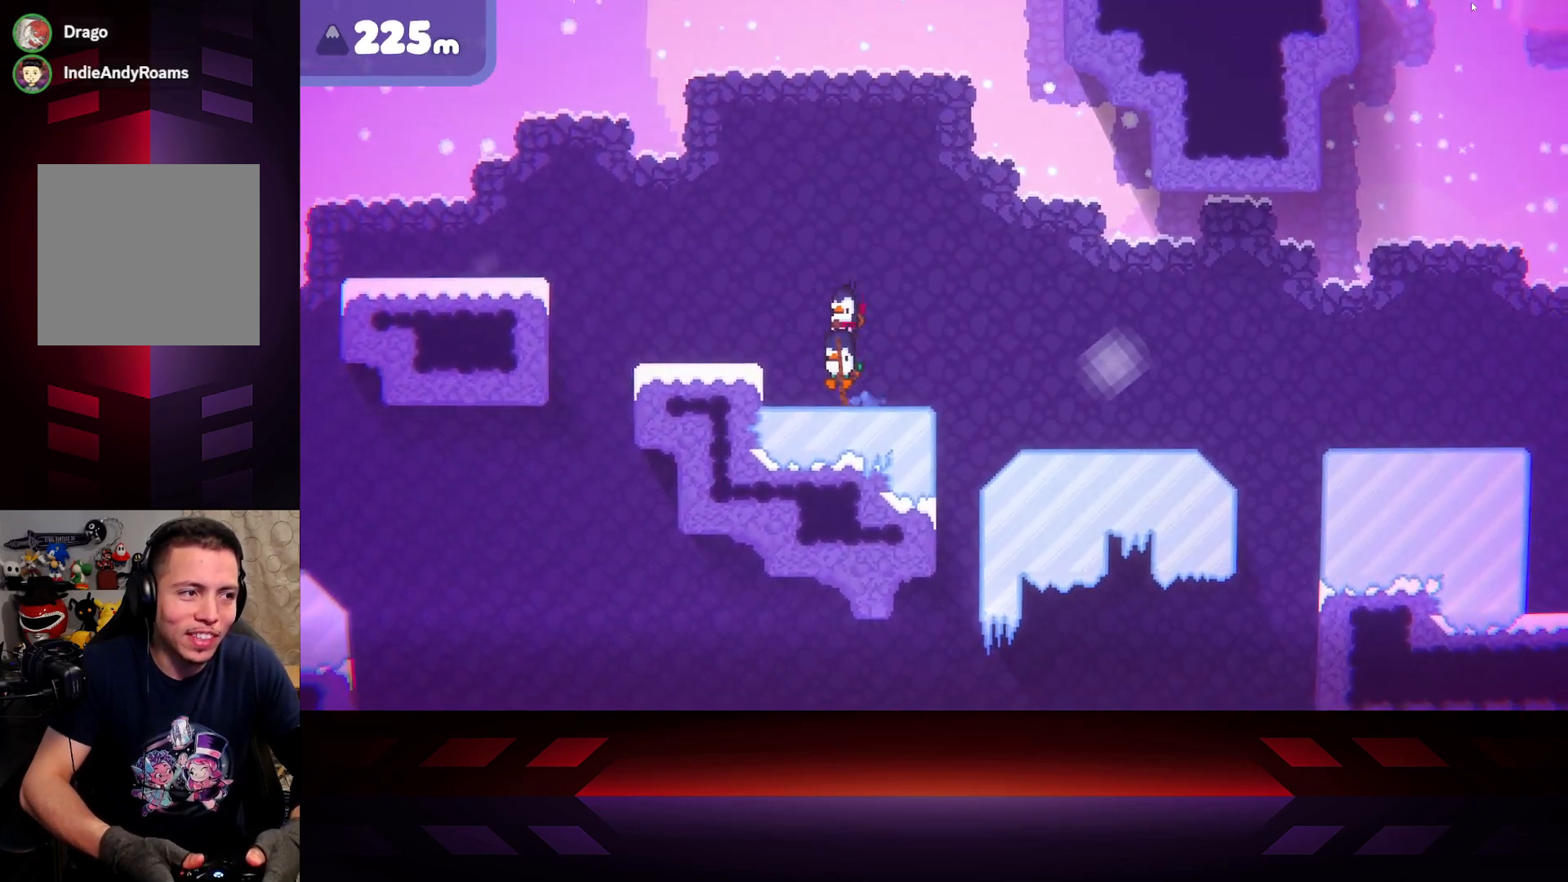
{"buttons": [], "left_stick": "left", "right_stick": "center", "events": [[267, "A", "up"]]}
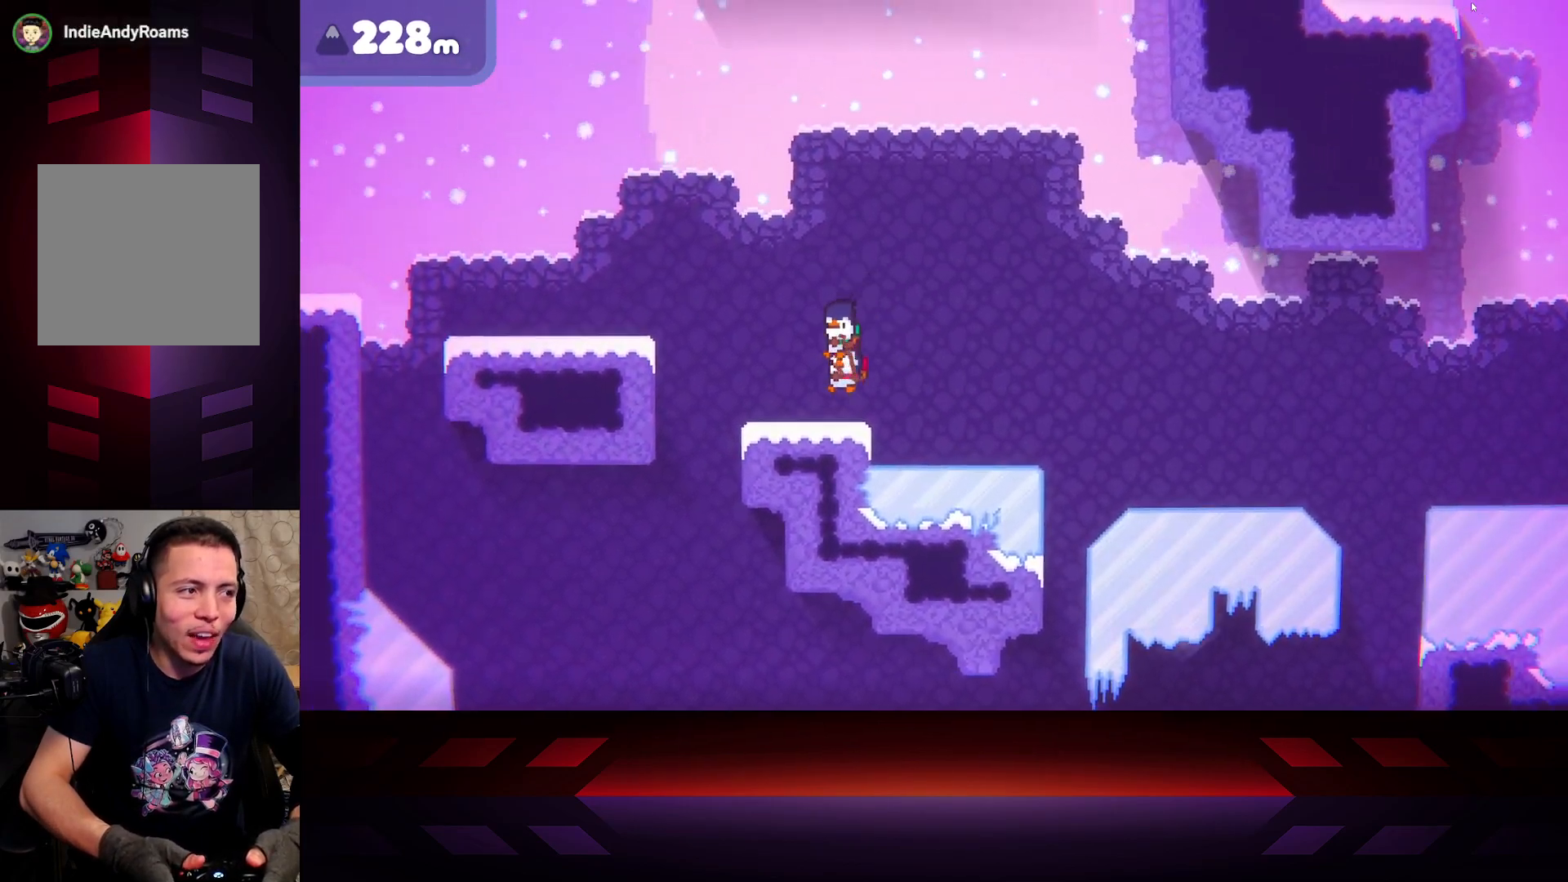
{"buttons": ["A"], "left_stick": "left", "right_stick": "center", "events": [[467, "A", "down"]]}
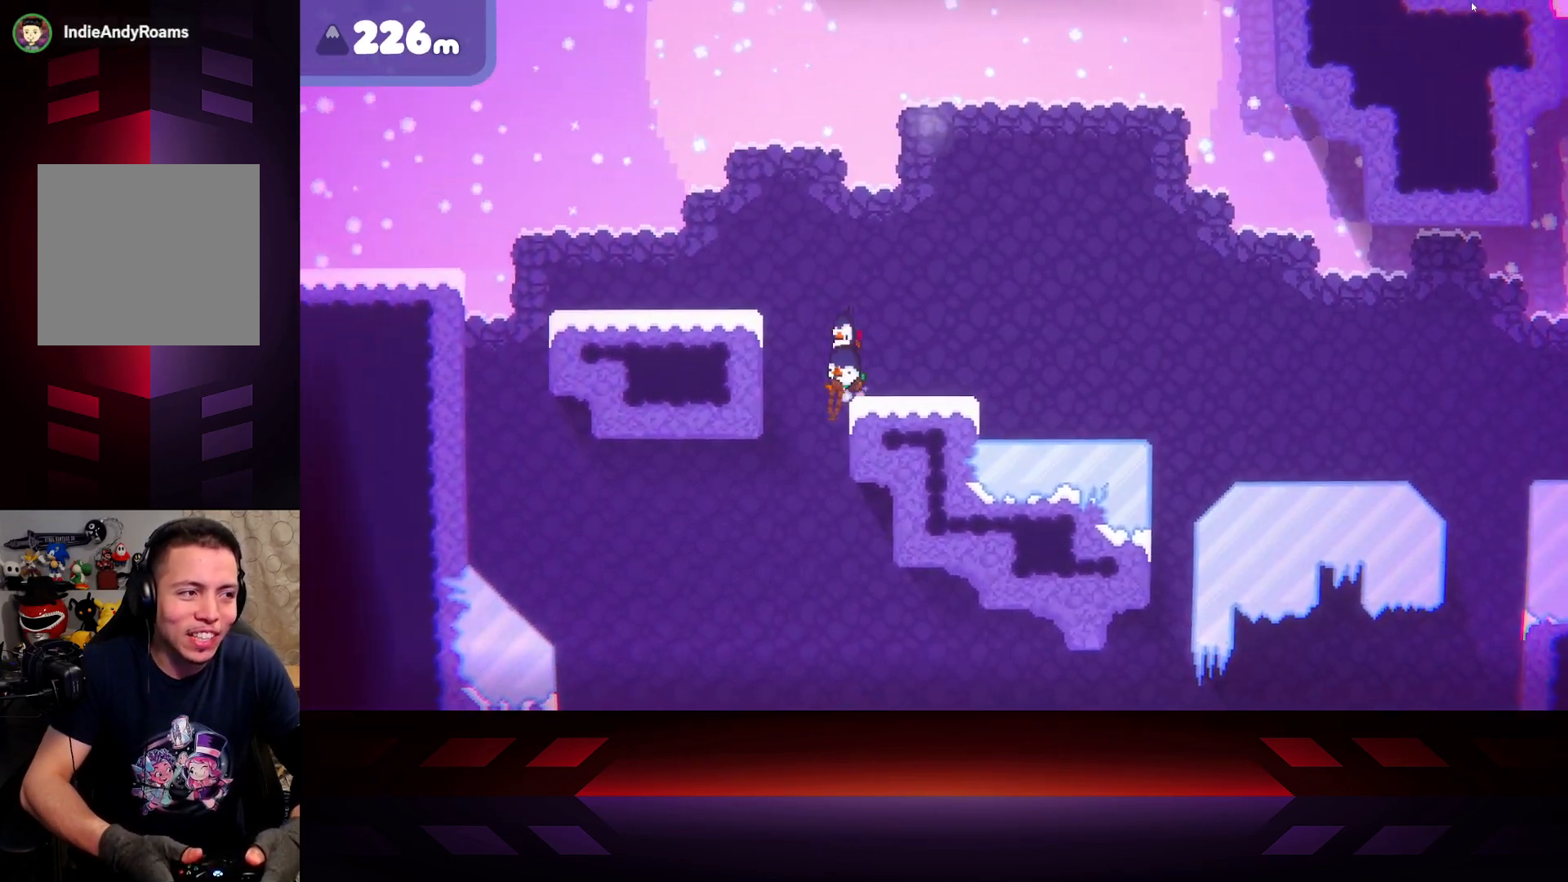
{"buttons": [], "left_stick": "left", "right_stick": "center", "events": [[367, "A", "up"]]}
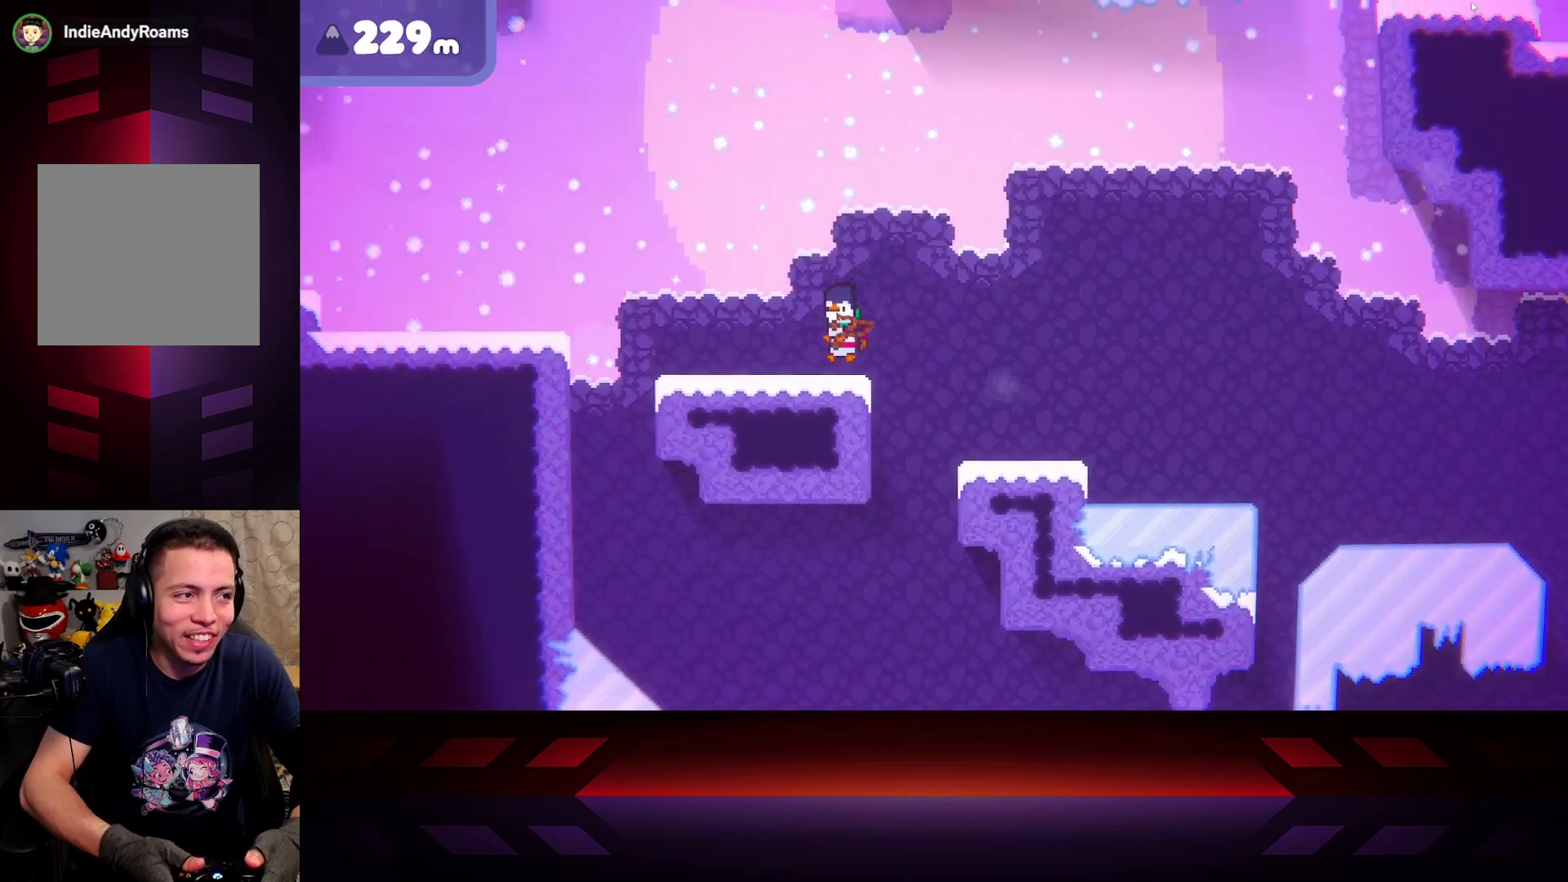
{"buttons": [], "left_stick": "left", "right_stick": "center", "events": []}
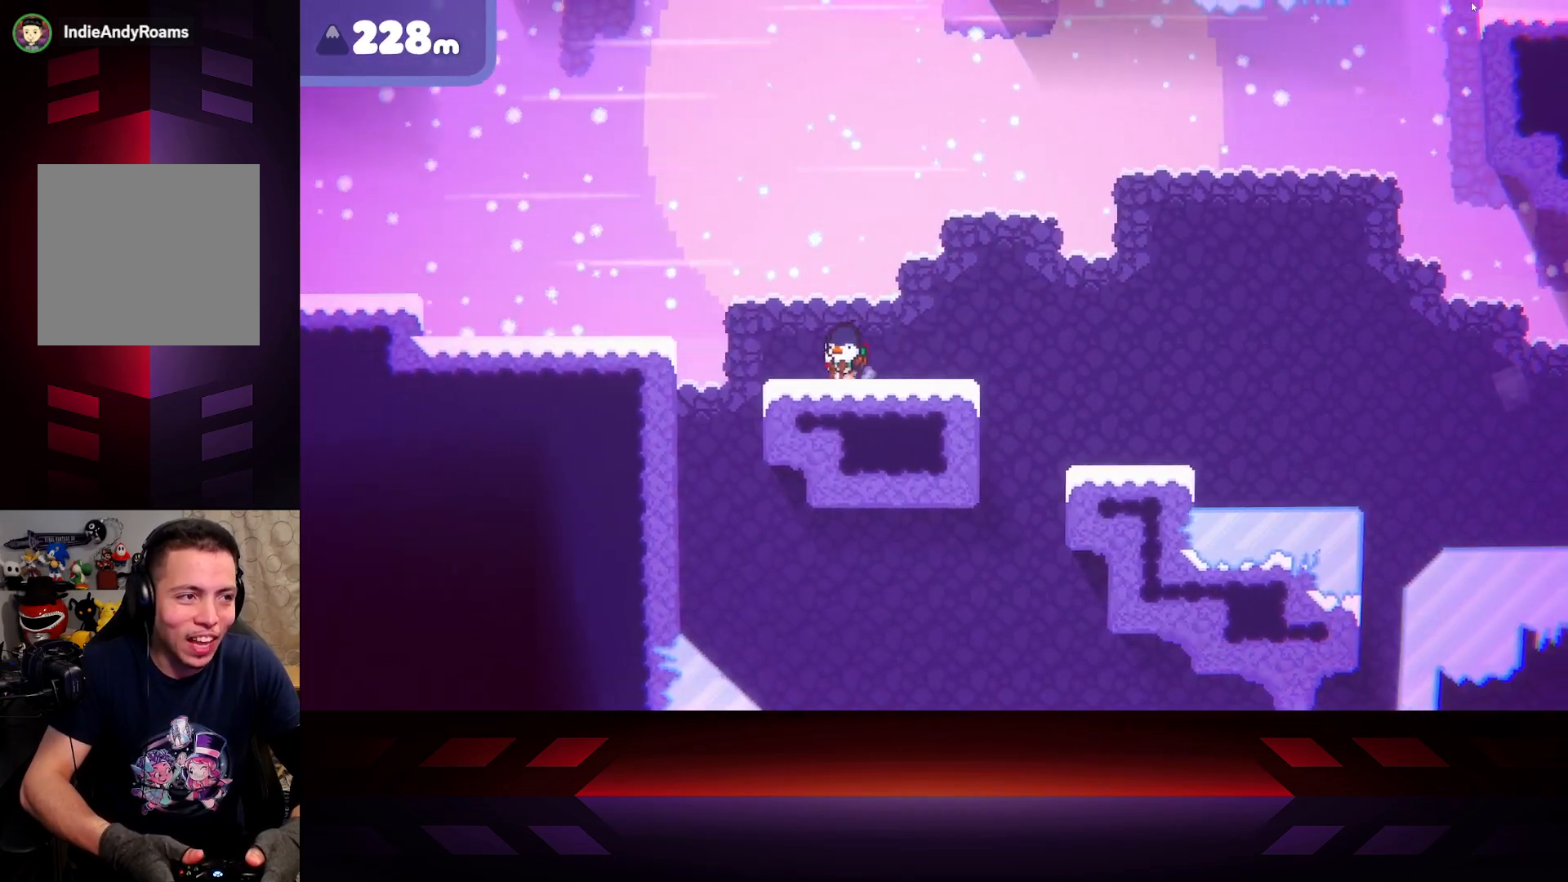
{"buttons": ["A"], "left_stick": "left", "right_stick": "center", "events": [[150, "A", "down"]]}
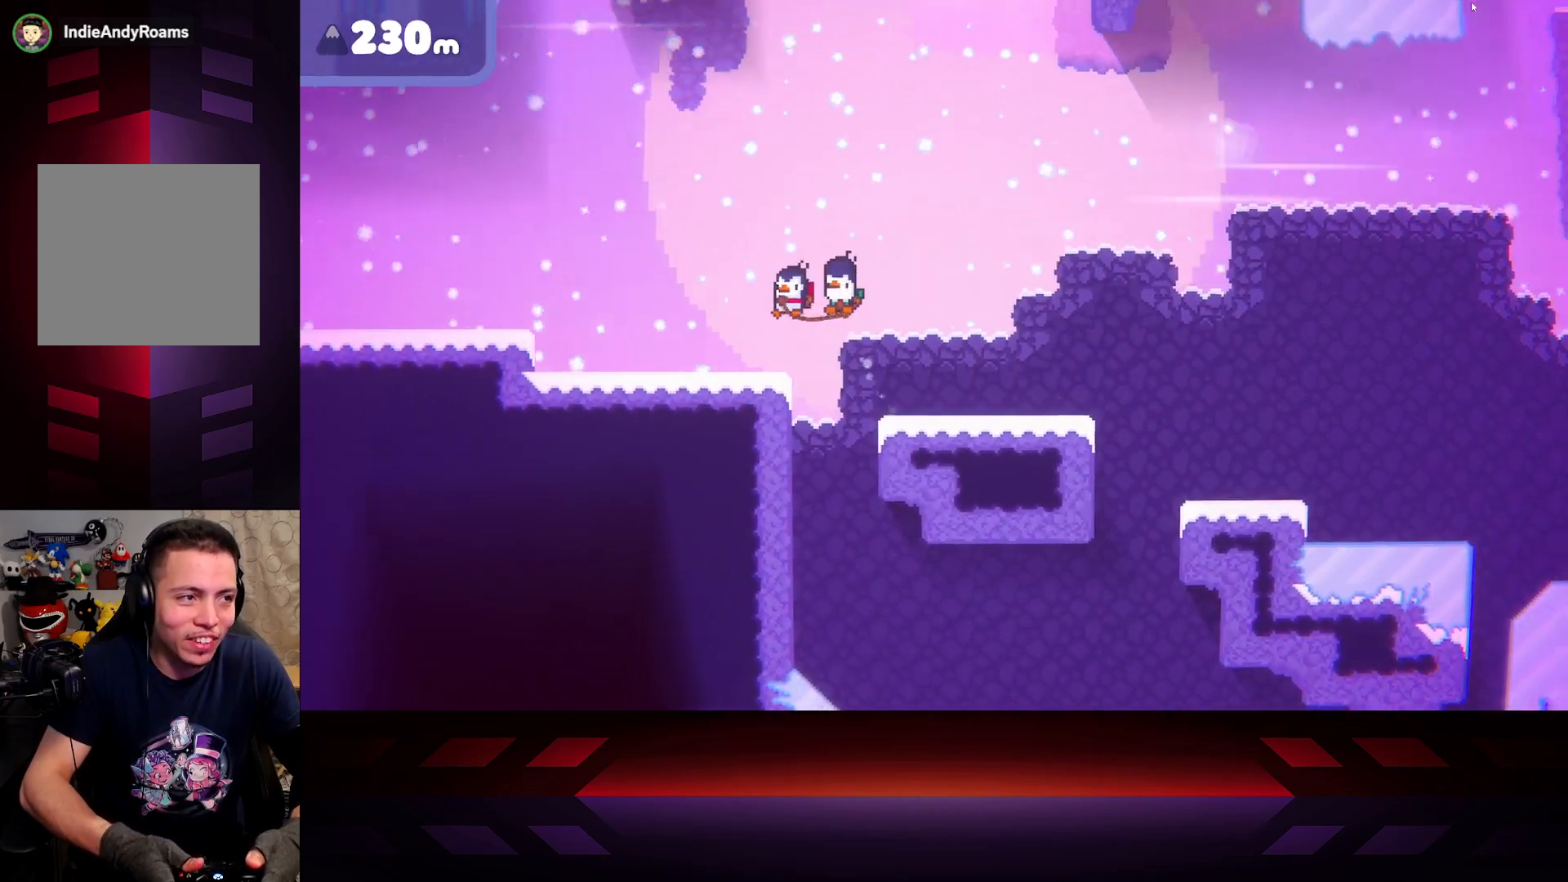
{"buttons": [], "left_stick": "left", "right_stick": "center", "events": [[167, "A", "up"], [333, "A", "down"], [483, "A", "up"]]}
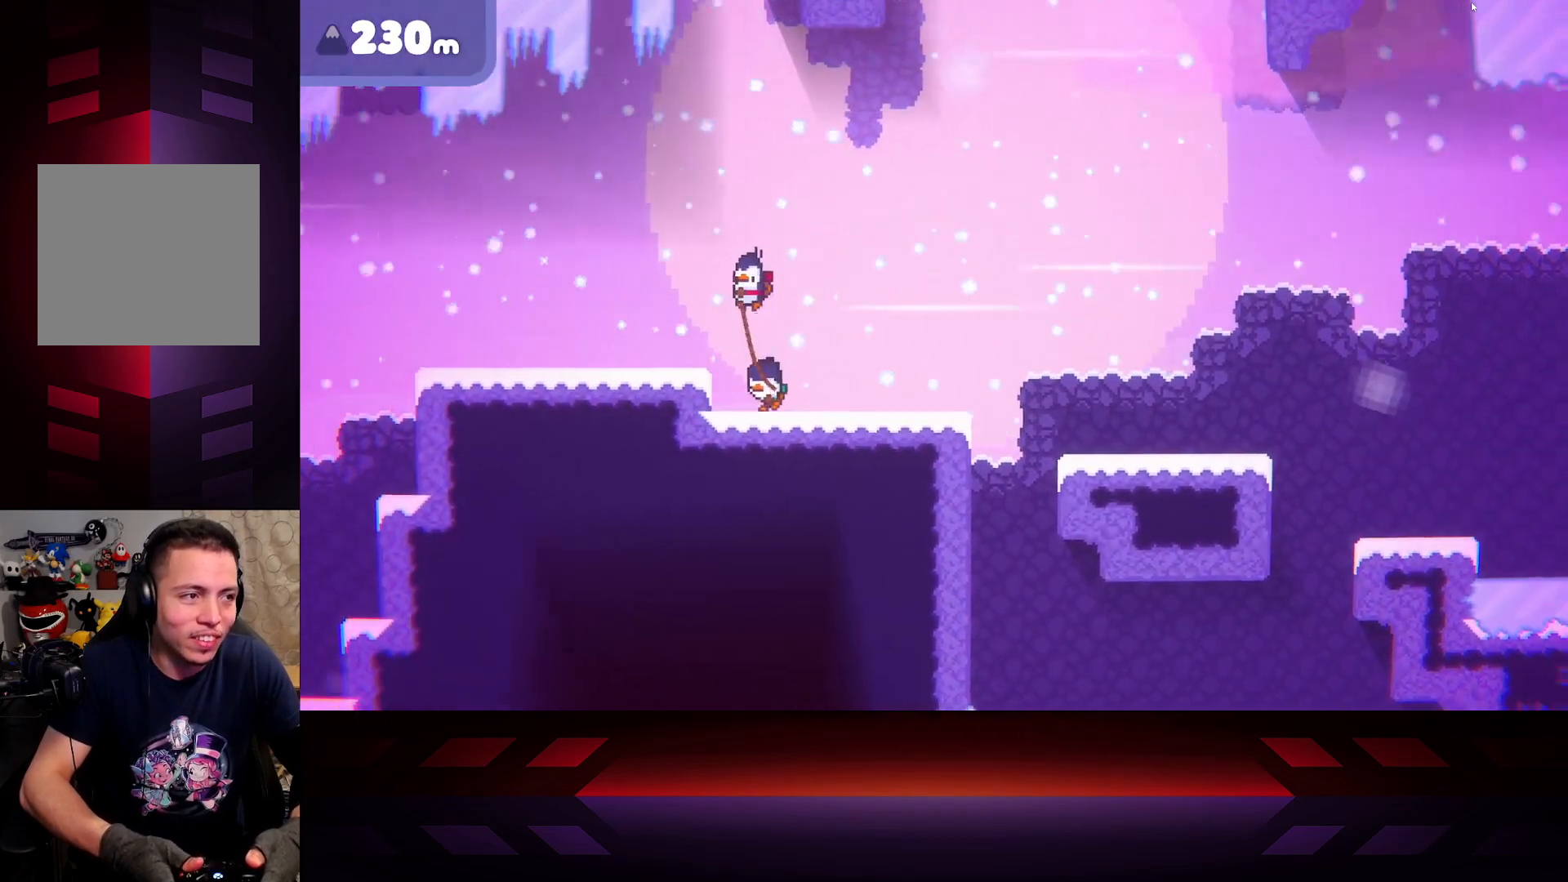
{"buttons": [], "left_stick": "left", "right_stick": "center", "events": []}
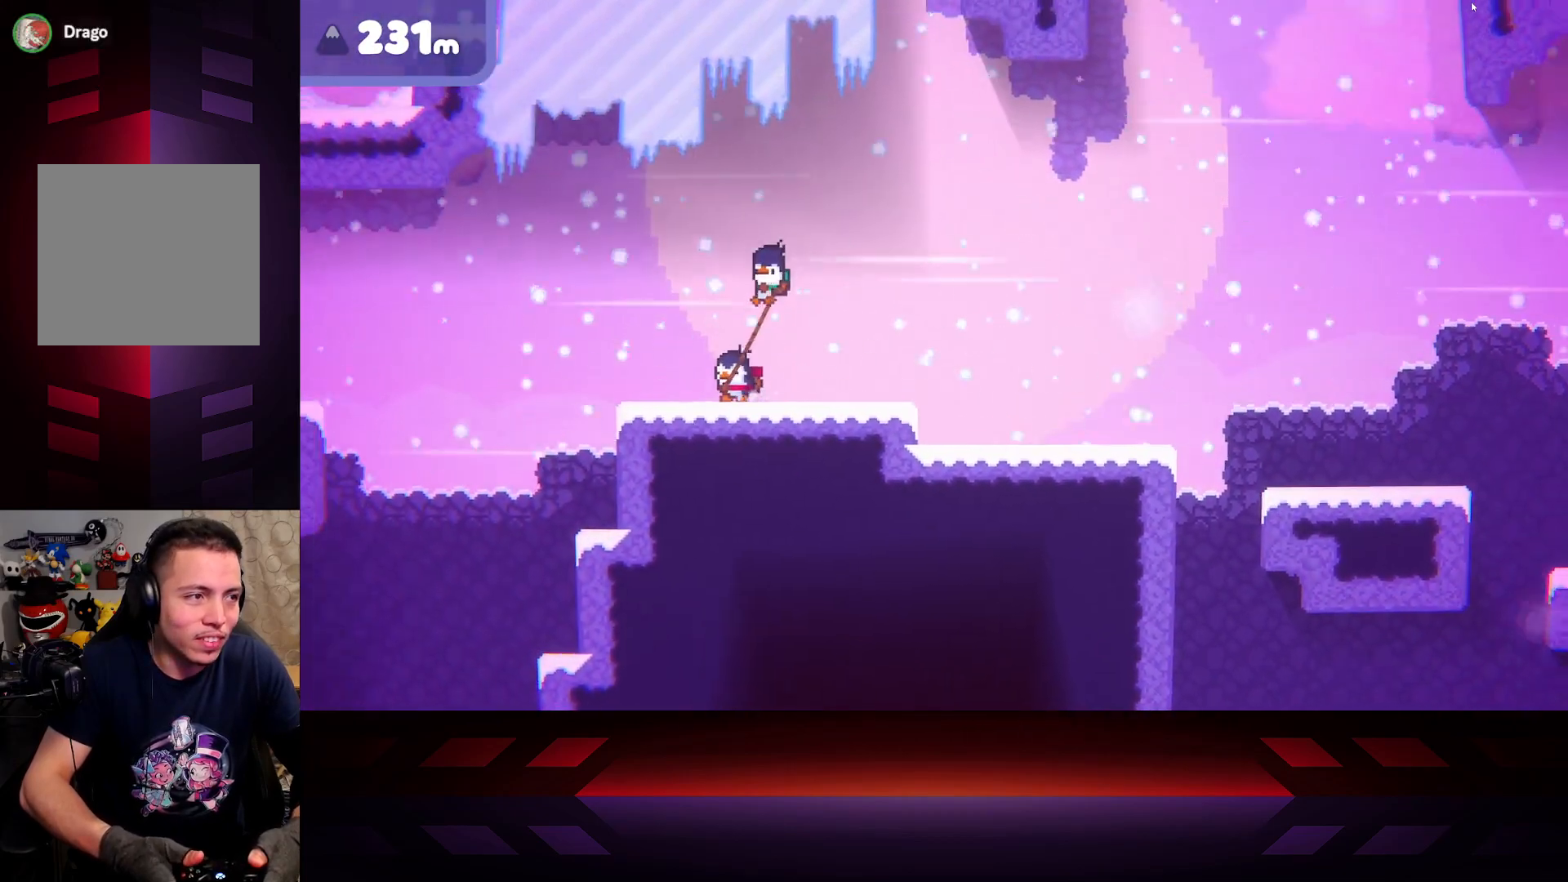
{"buttons": ["A"], "left_stick": "left", "right_stick": "center", "events": [[317, "A", "down"]]}
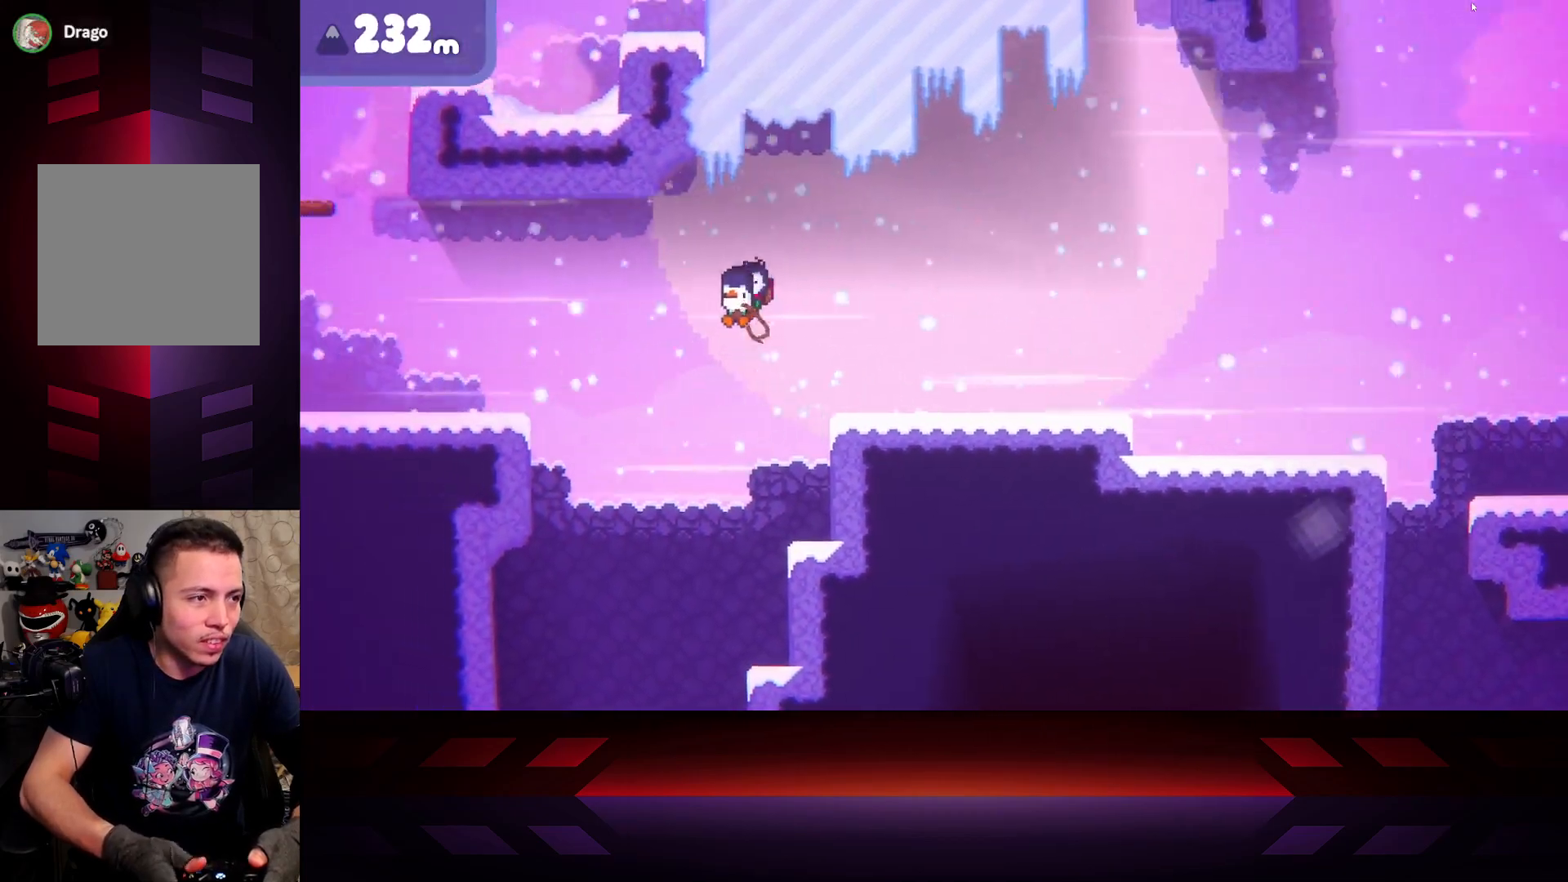
{"buttons": [], "left_stick": "left", "right_stick": "center", "events": [[383, "A", "up"]]}
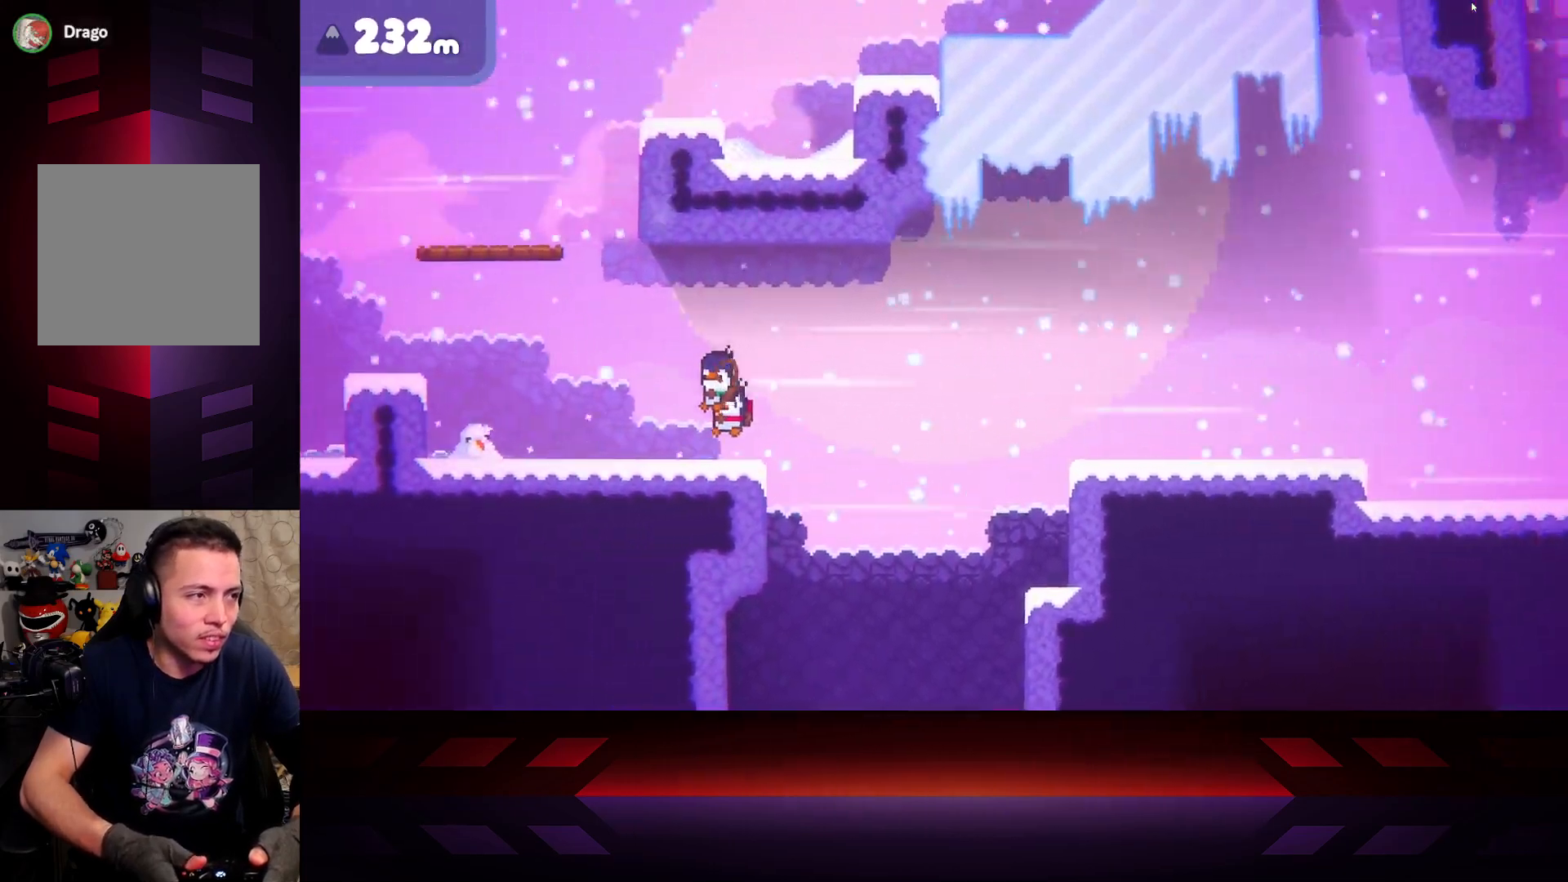
{"buttons": ["A"], "left_stick": "left", "right_stick": "center", "events": [[450, "A", "down"]]}
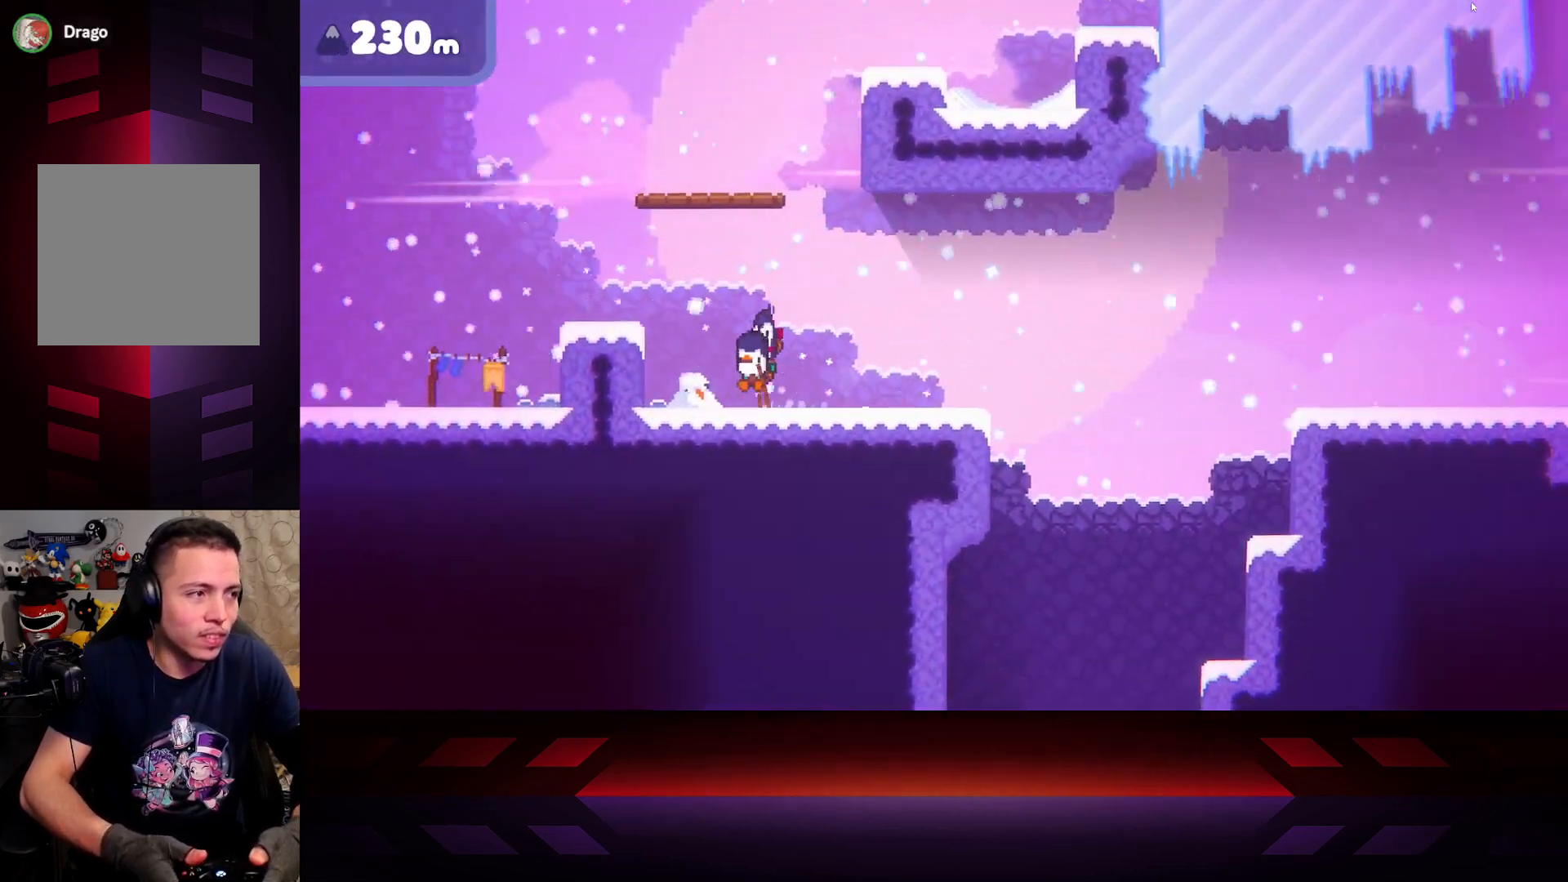
{"buttons": [], "left_stick": "right", "right_stick": "center", "events": [[383, "A", "up"], [467, "left_stick", "right"]]}
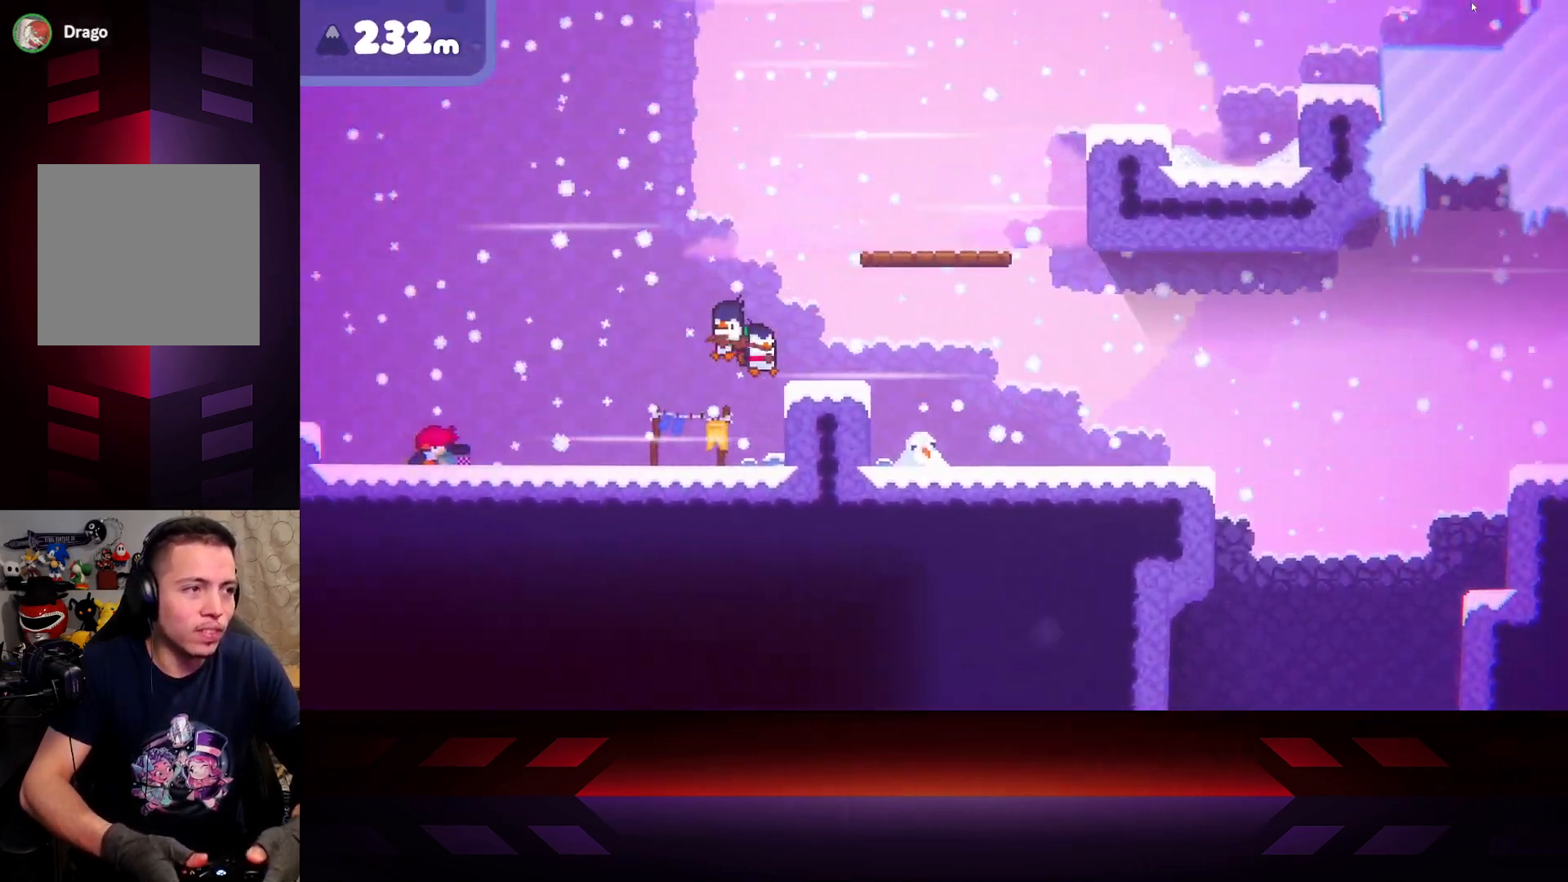
{"buttons": ["A"], "left_stick": "right", "right_stick": "center", "events": [[350, "A", "down"]]}
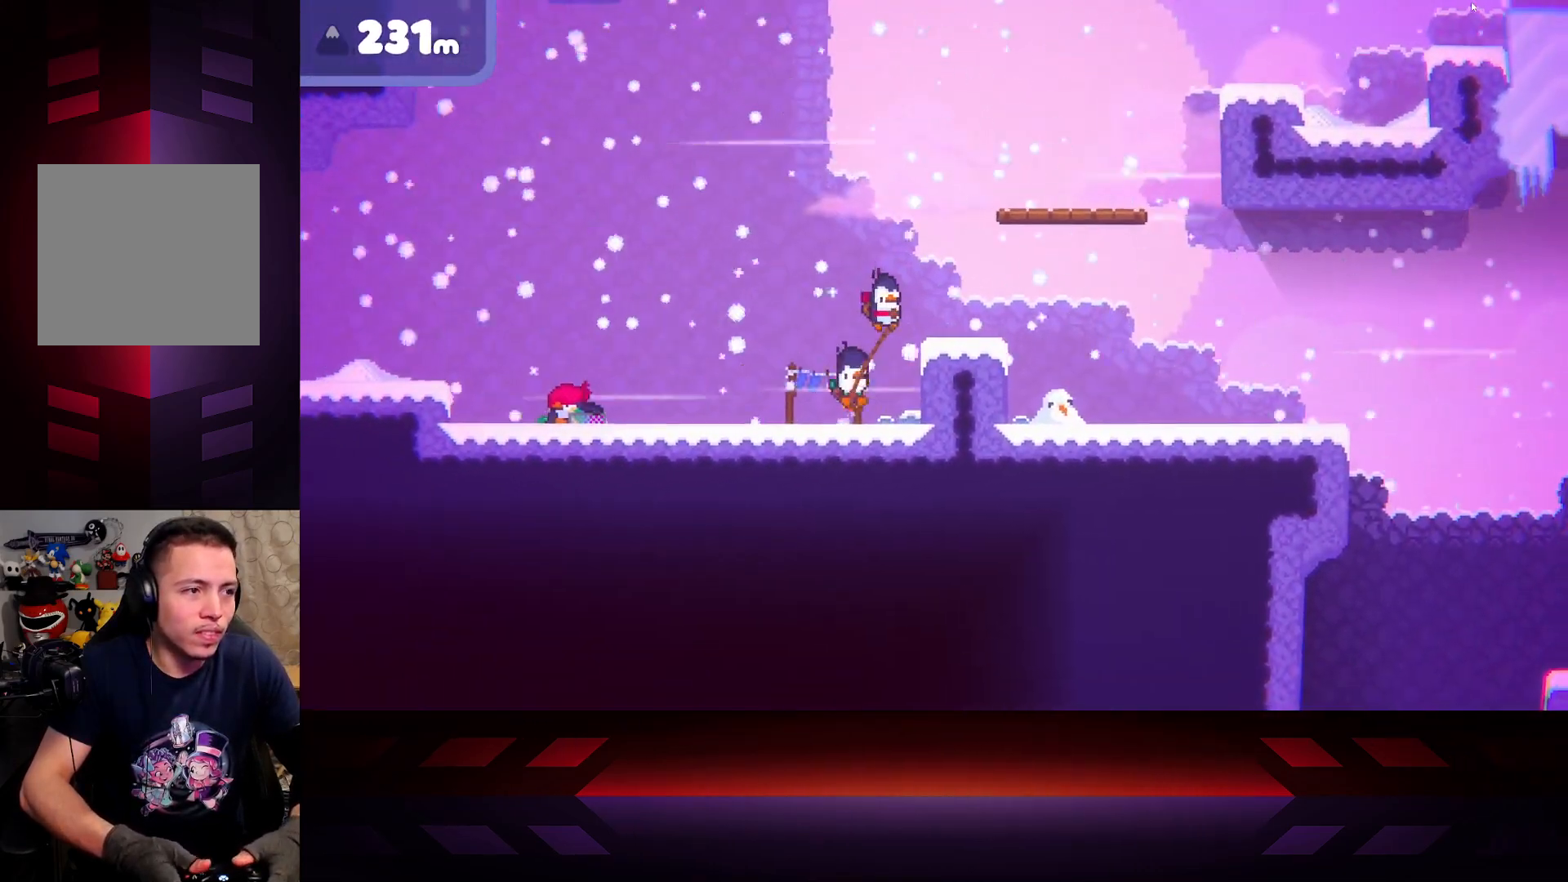
{"buttons": [], "left_stick": "right", "right_stick": "center", "events": [[417, "A", "up"]]}
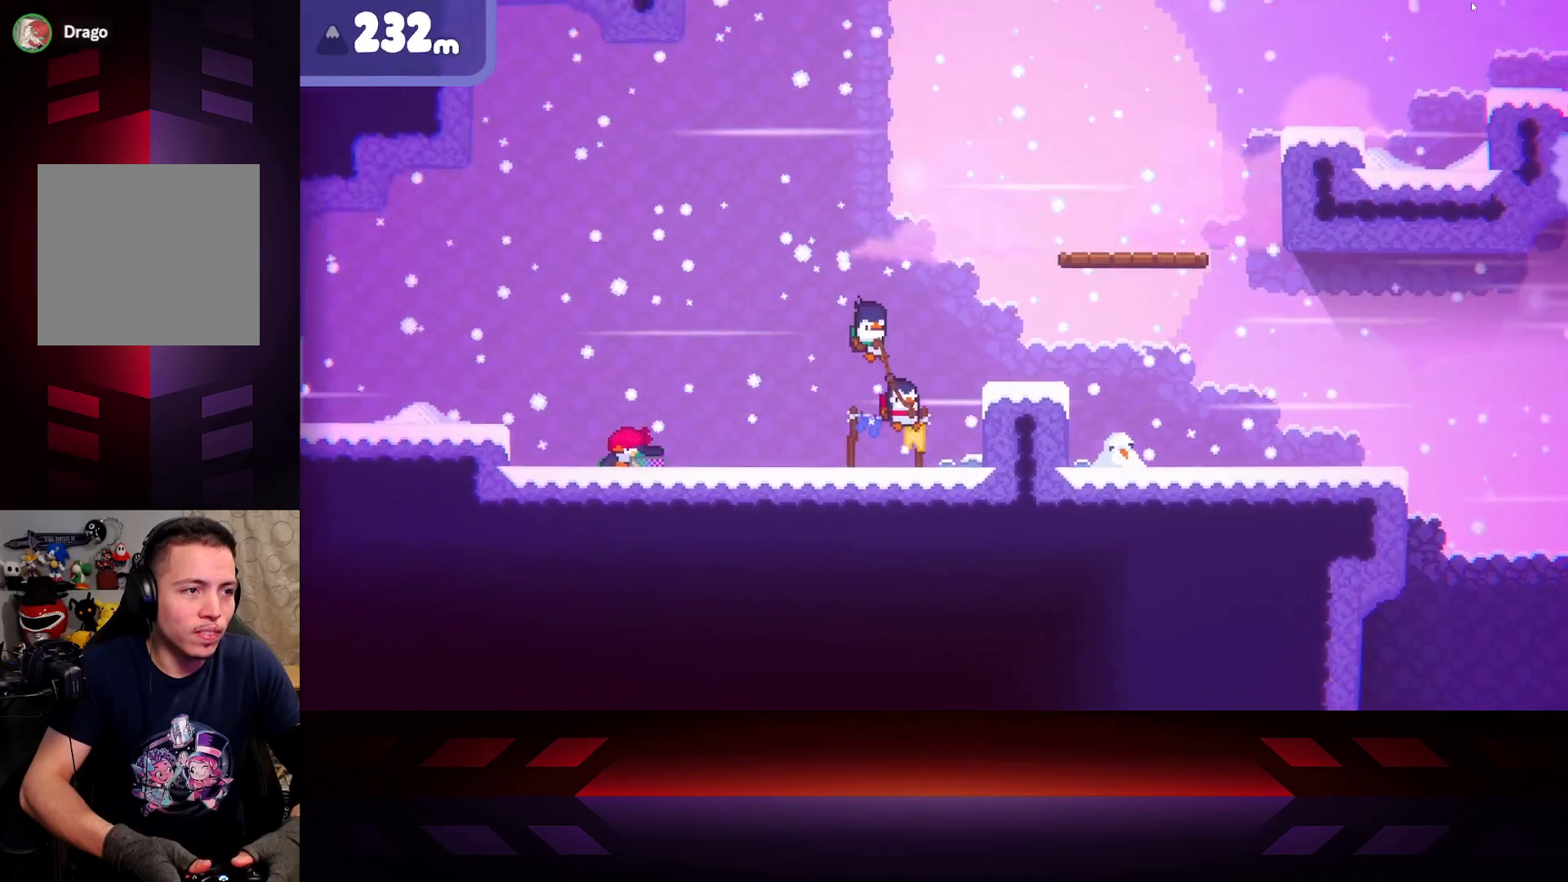
{"buttons": ["A"], "left_stick": "right", "right_stick": "center", "events": [[283, "A", "down"]]}
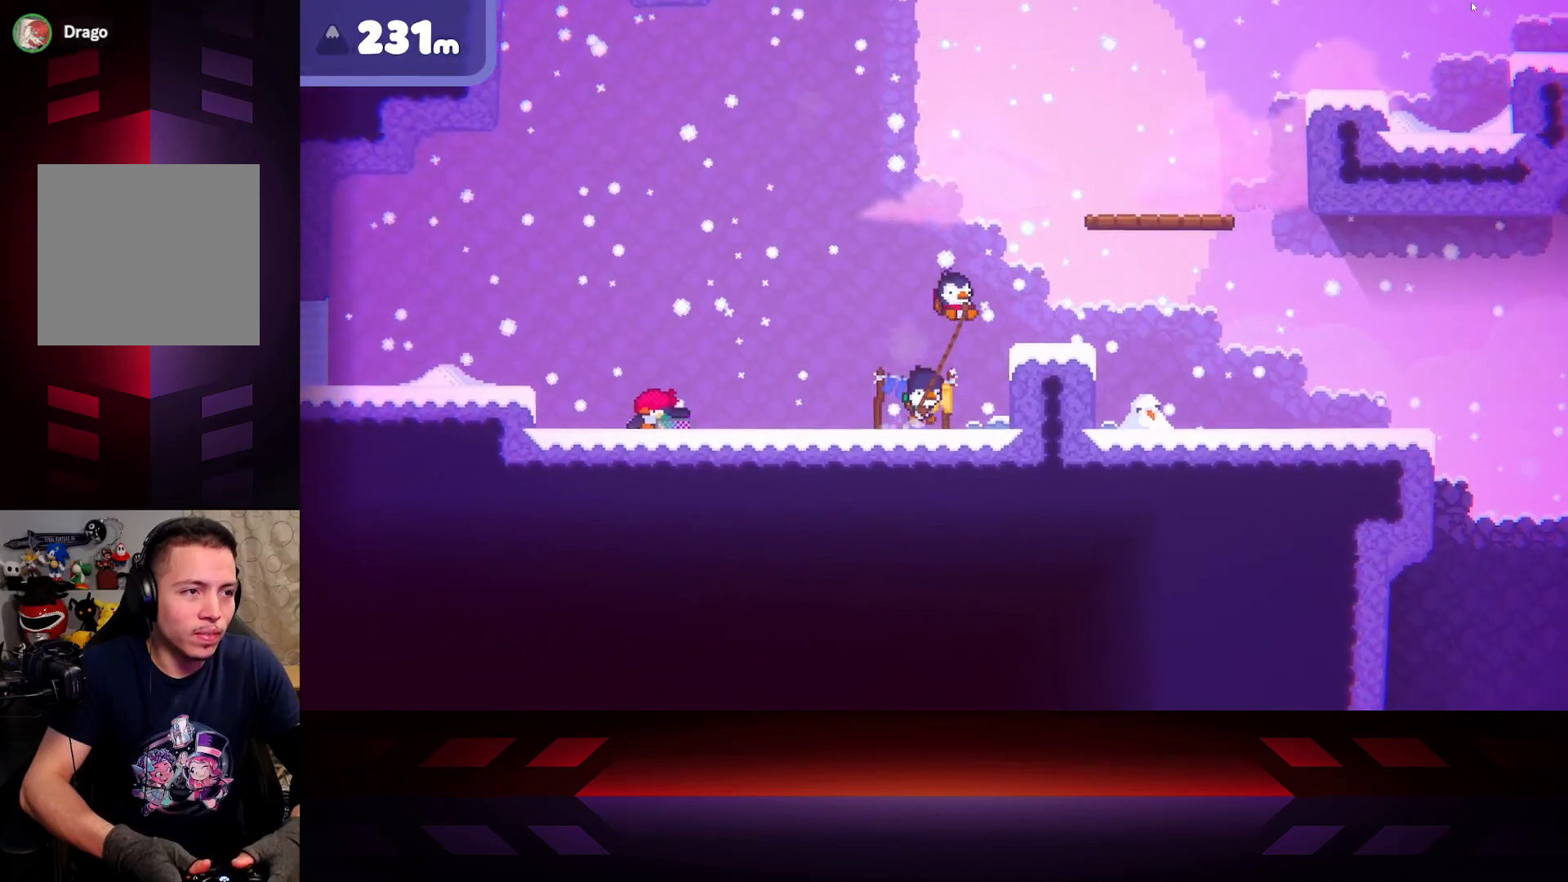
{"buttons": ["A"], "left_stick": "right", "right_stick": "center", "events": [[300, "A", "up"], [467, "A", "down"]]}
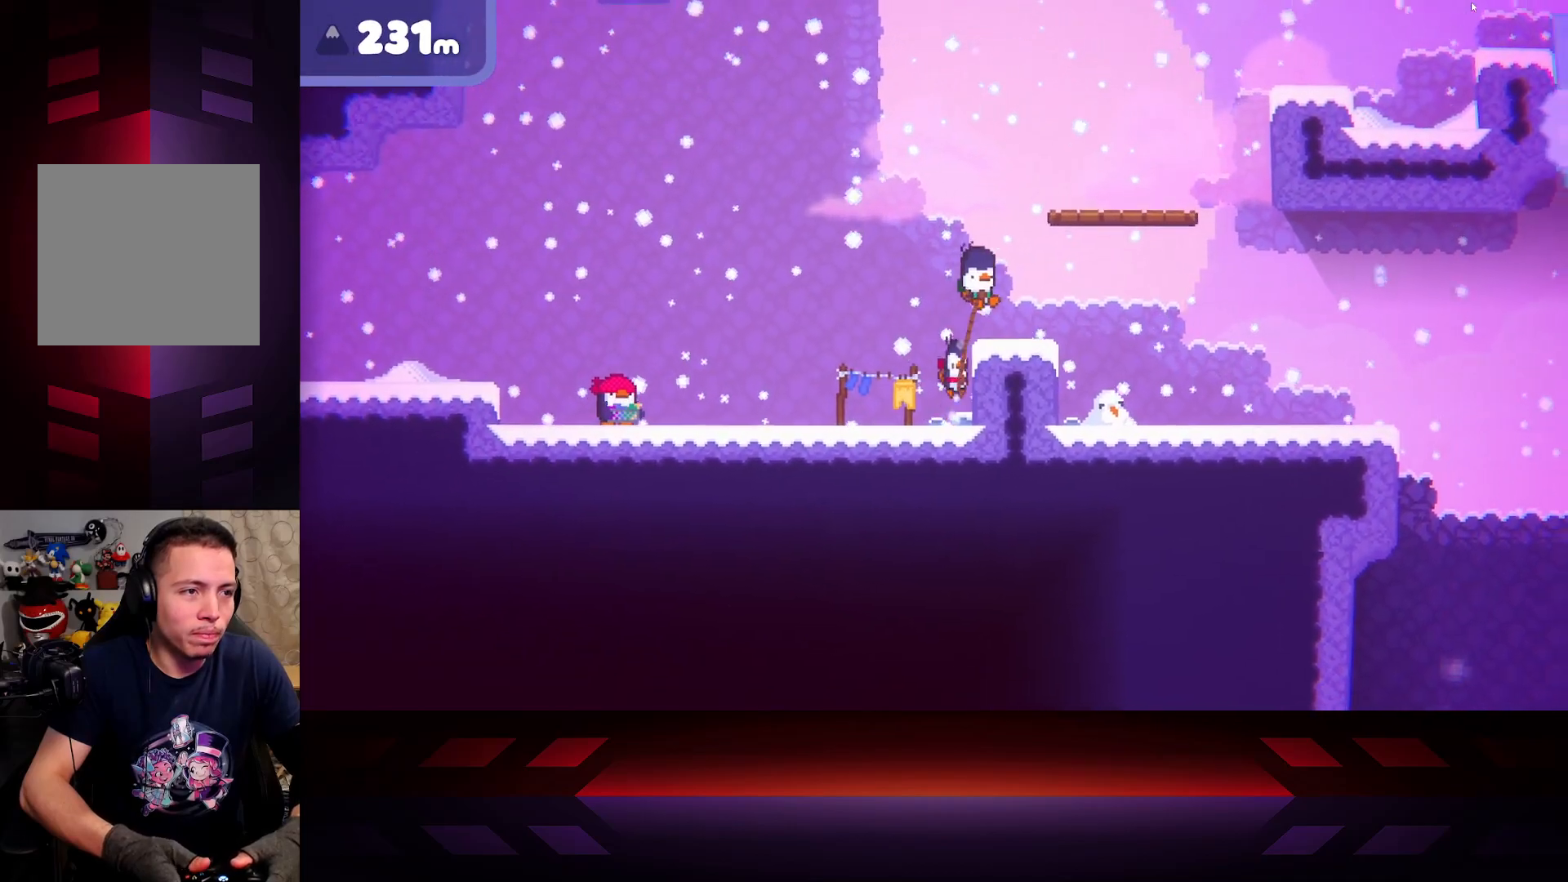
{"buttons": [], "left_stick": "center", "right_stick": "center", "events": [[200, "A", "up"], [450, "left_stick", "center"]]}
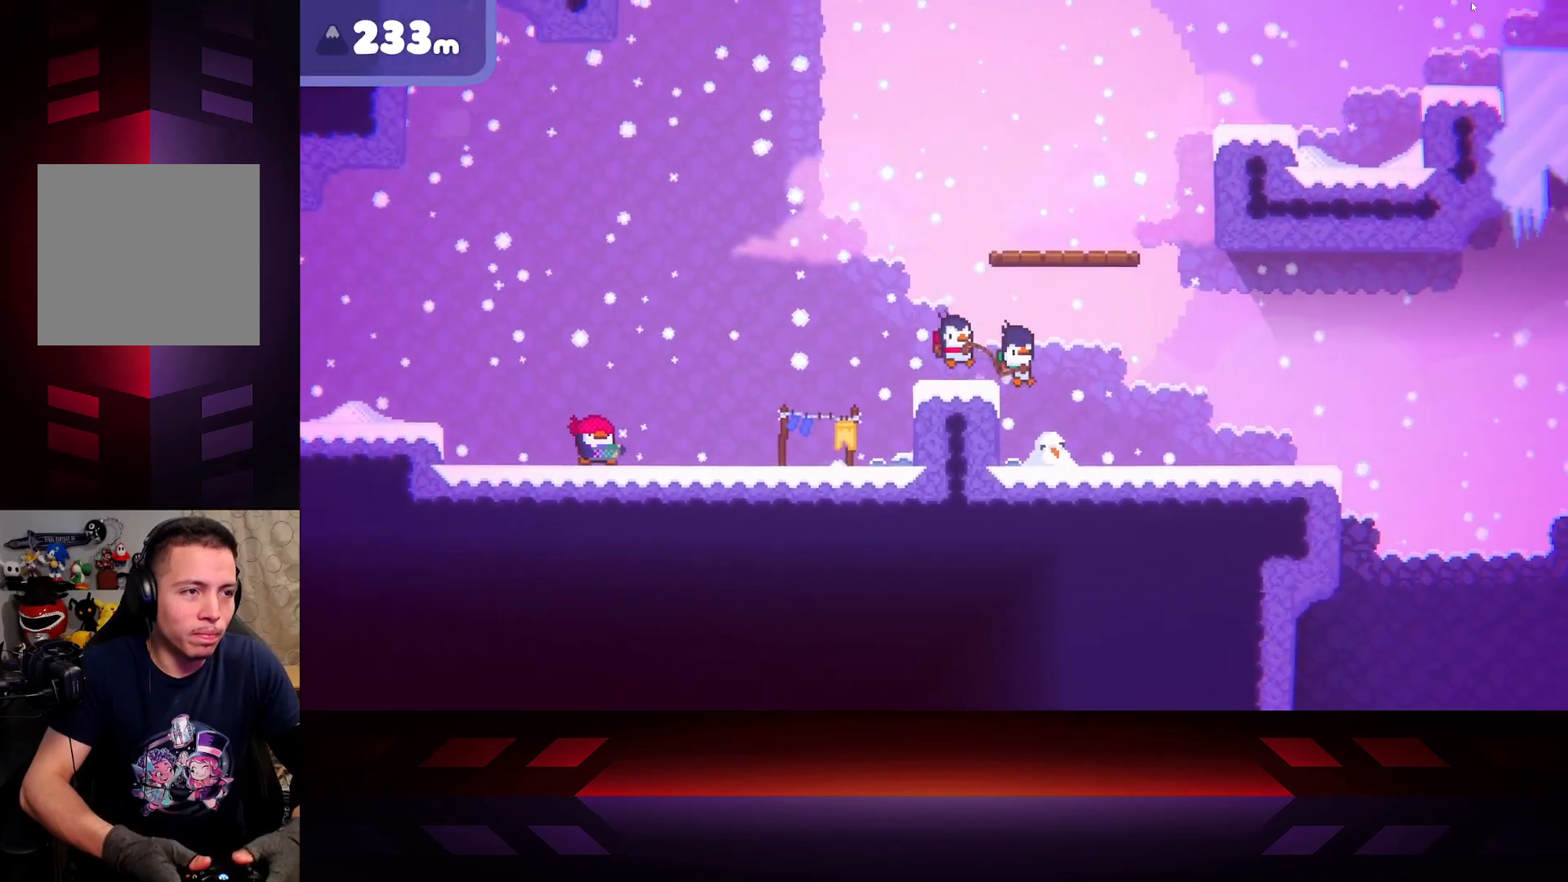
{"buttons": ["A"], "left_stick": "center", "right_stick": "center", "events": [[67, "left_stick", "right"], [117, "A", "down"], [500, "left_stick", "center"]]}
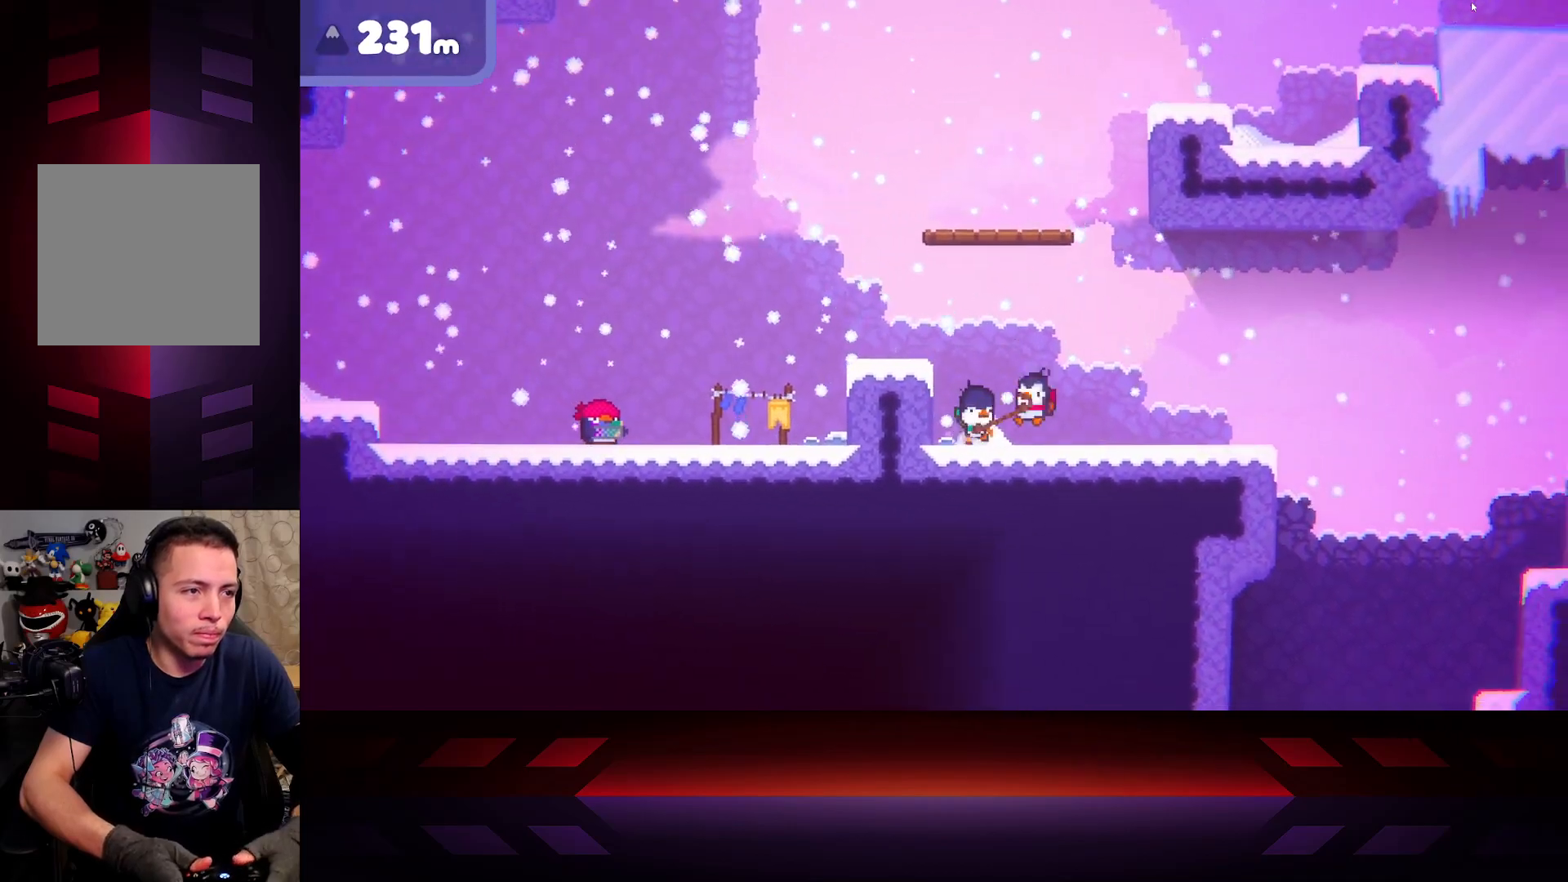
{"buttons": ["A"], "left_stick": "up-left", "right_stick": "center", "events": [[33, "A", "up"], [33, "left_stick", "up-left"], [433, "A", "down"]]}
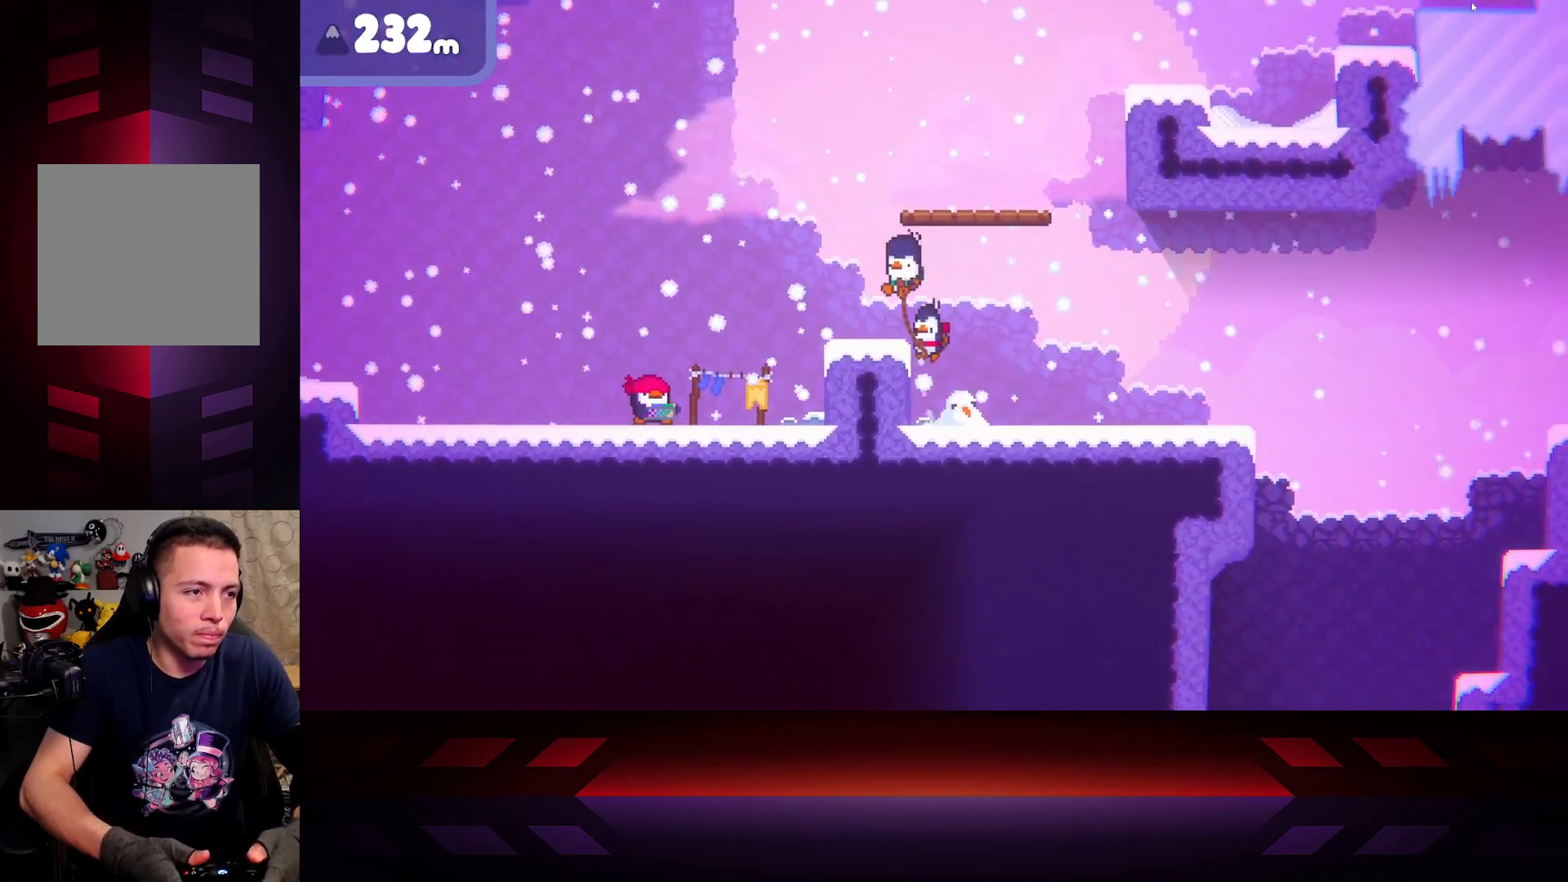
{"buttons": [], "left_stick": "right", "right_stick": "center", "events": [[200, "A", "up"], [333, "left_stick", "center"], [500, "left_stick", "right"]]}
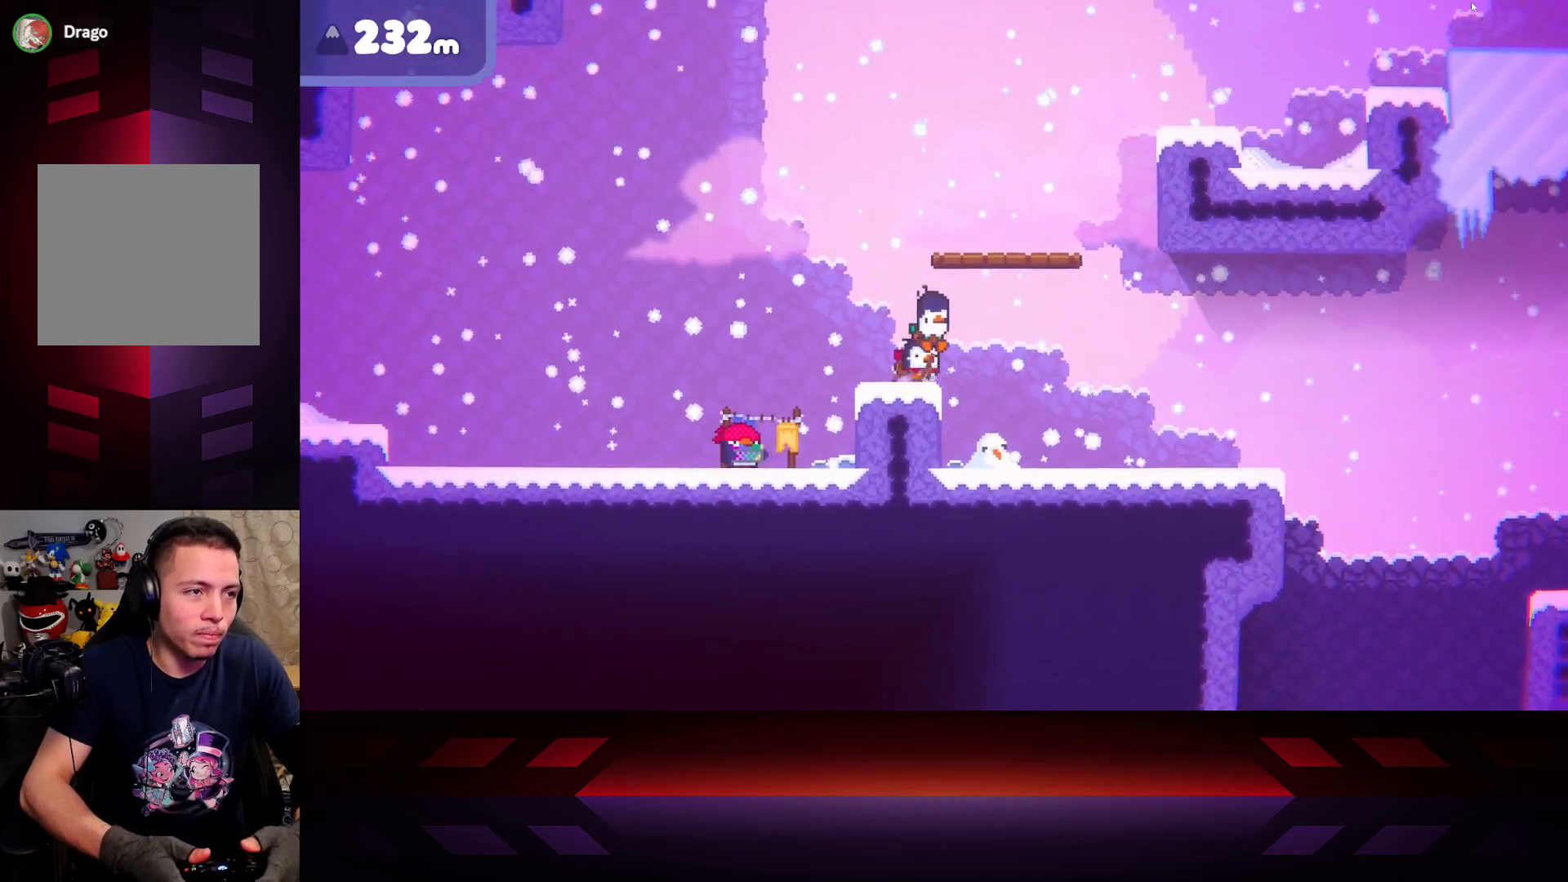
{"buttons": [], "left_stick": "right", "right_stick": "center", "events": [[67, "A", "down"], [433, "A", "up"]]}
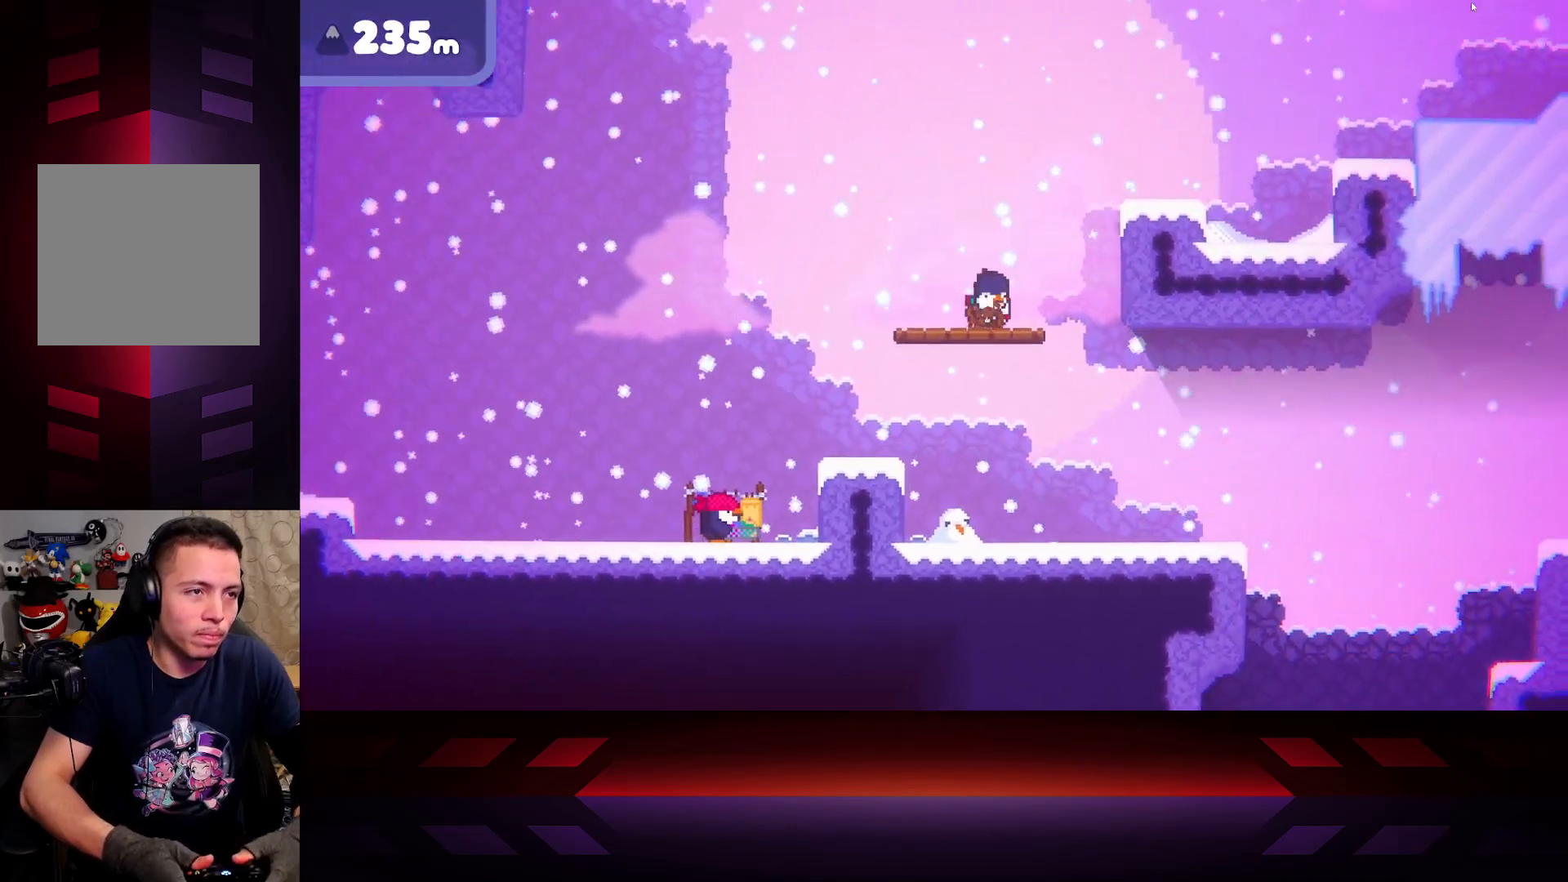
{"buttons": ["A"], "left_stick": "right", "right_stick": "center", "events": [[267, "A", "down"]]}
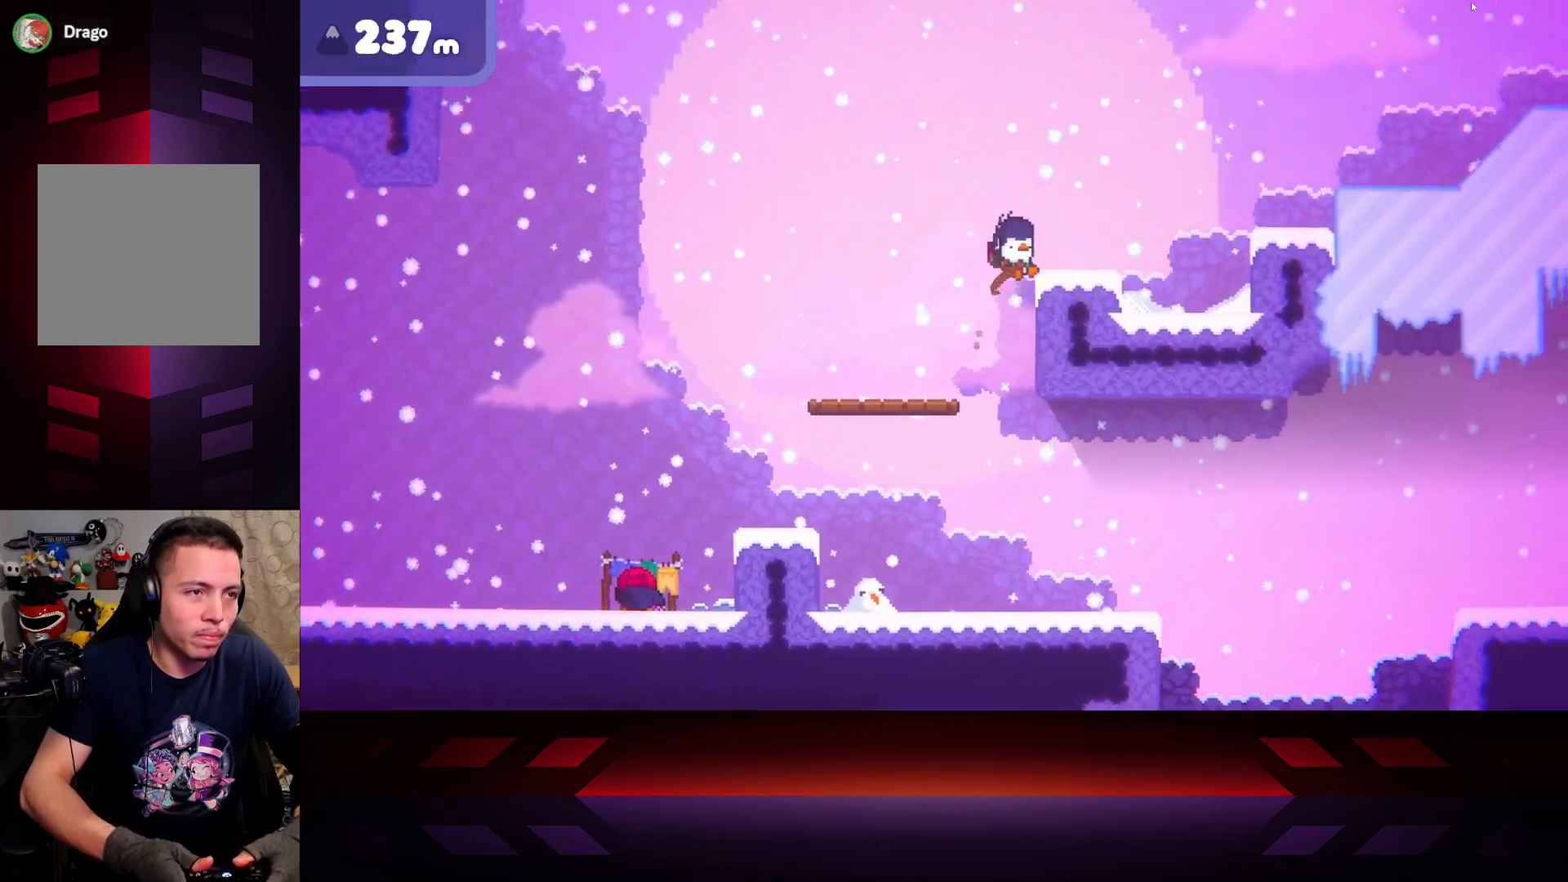
{"buttons": [], "left_stick": "right", "right_stick": "center", "events": [[150, "A", "up"]]}